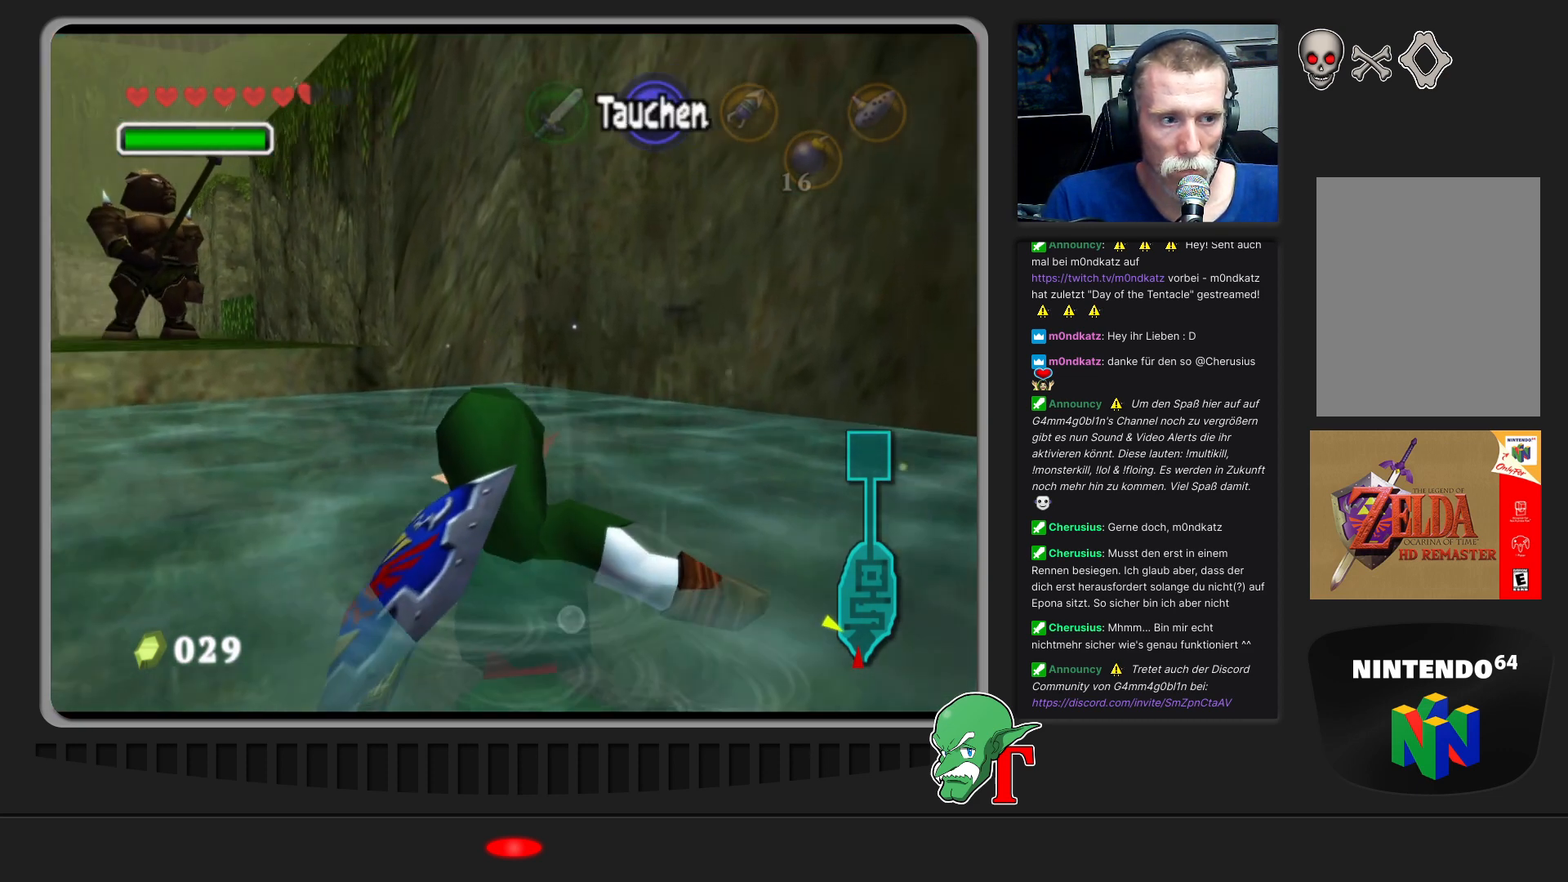
Gameplay with a controller (Nintendo layout); each line is a JSON object with the inputs held at the frame after it. "events" lists button and stick changes between this image and that frame as [ms after this image, input, new state], when the widget could be followed in between. Not read: L3 R3.
{"buttons": [], "left_stick": "center", "events": []}
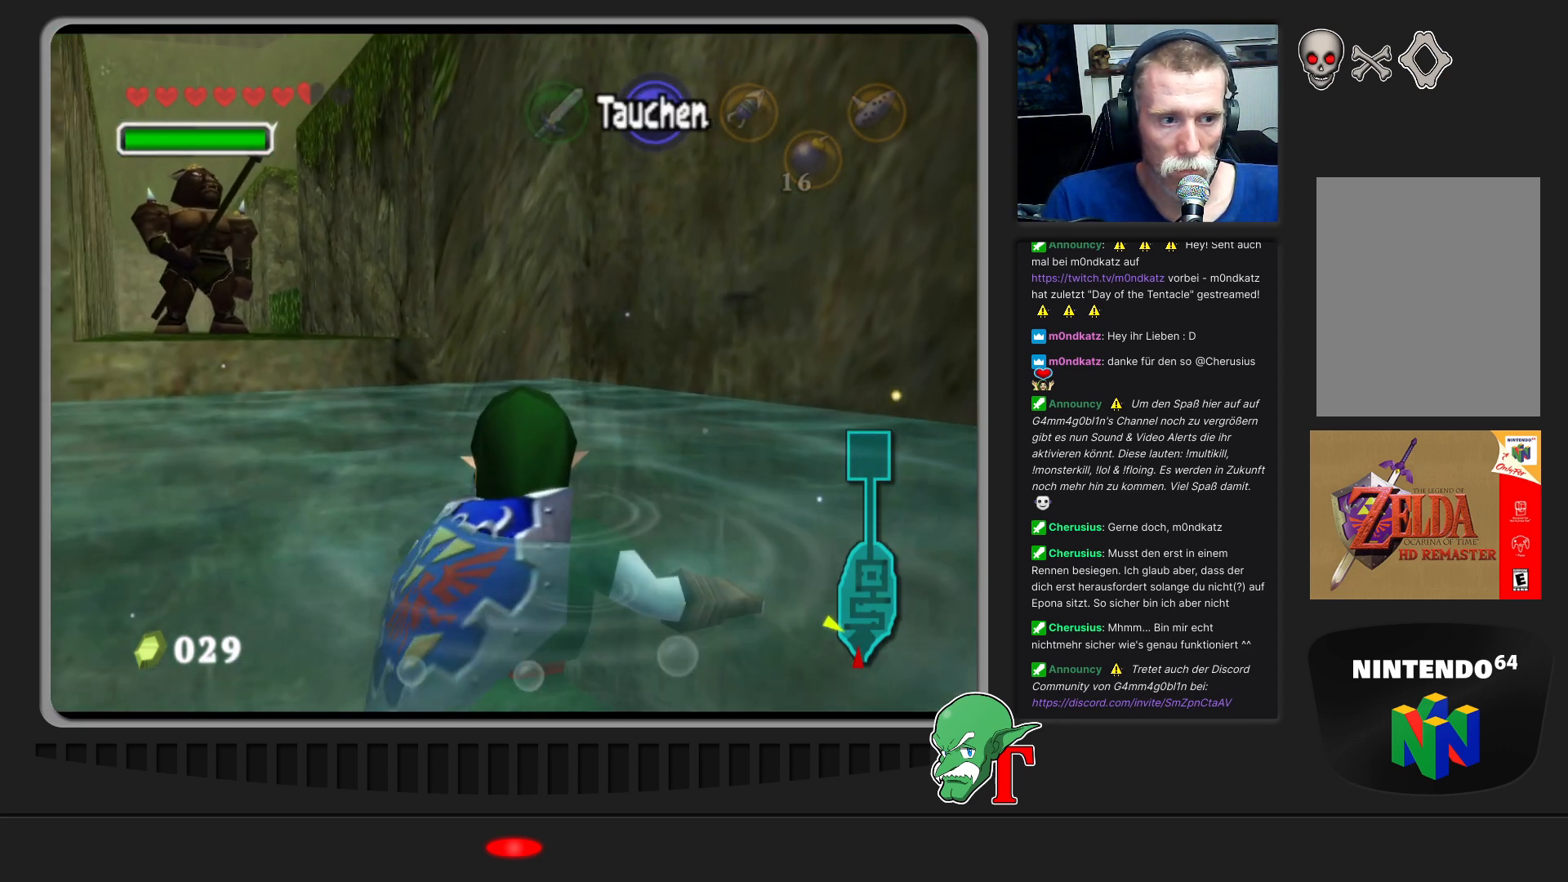
{"buttons": [], "left_stick": "center", "events": []}
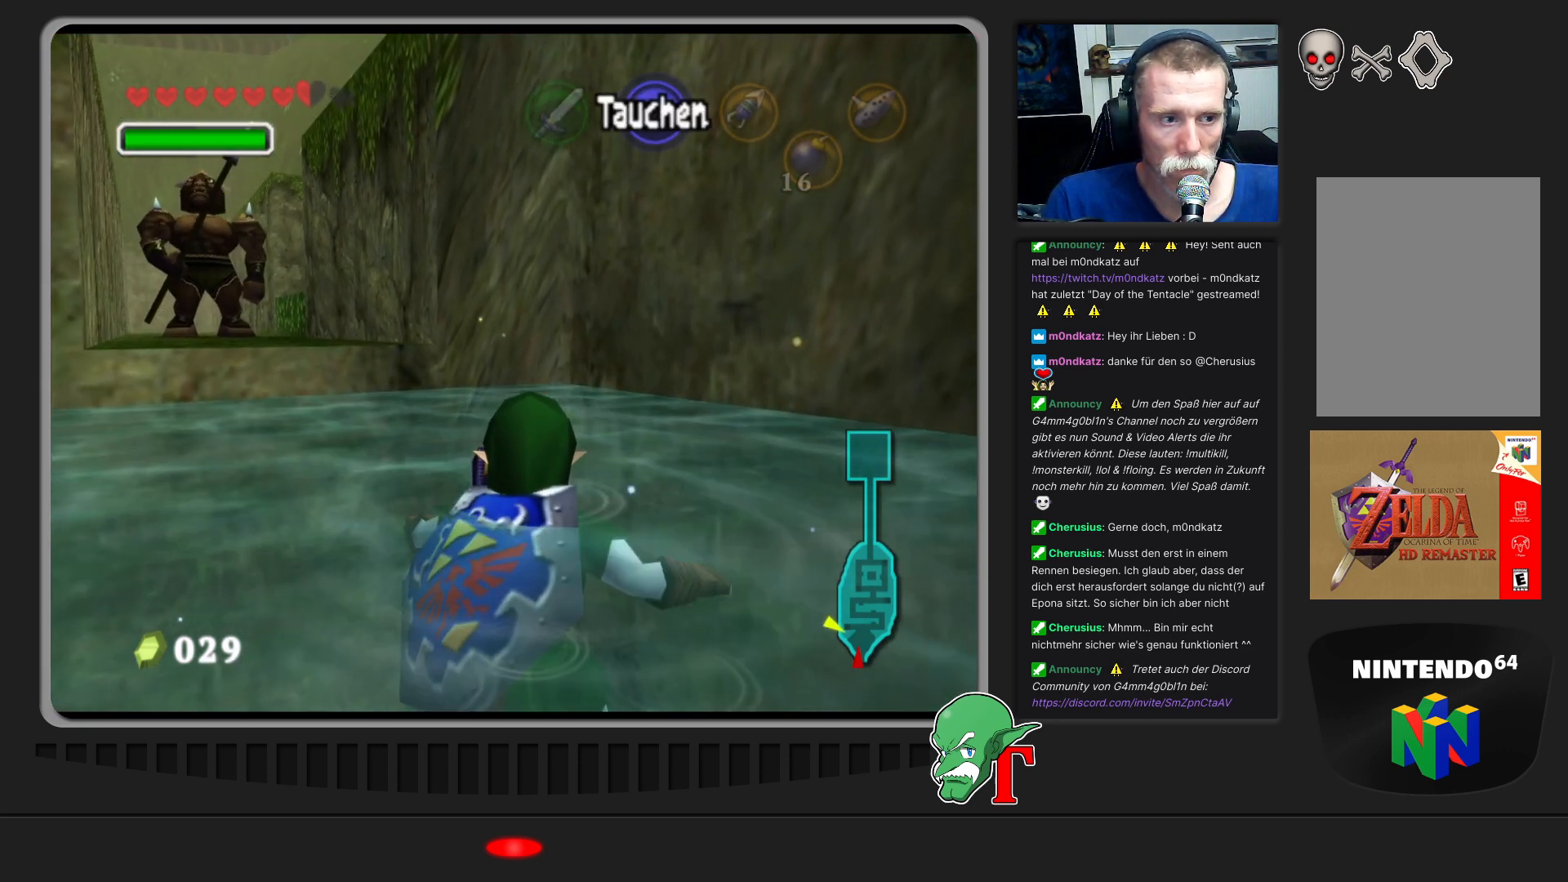
{"buttons": [], "left_stick": "center", "events": []}
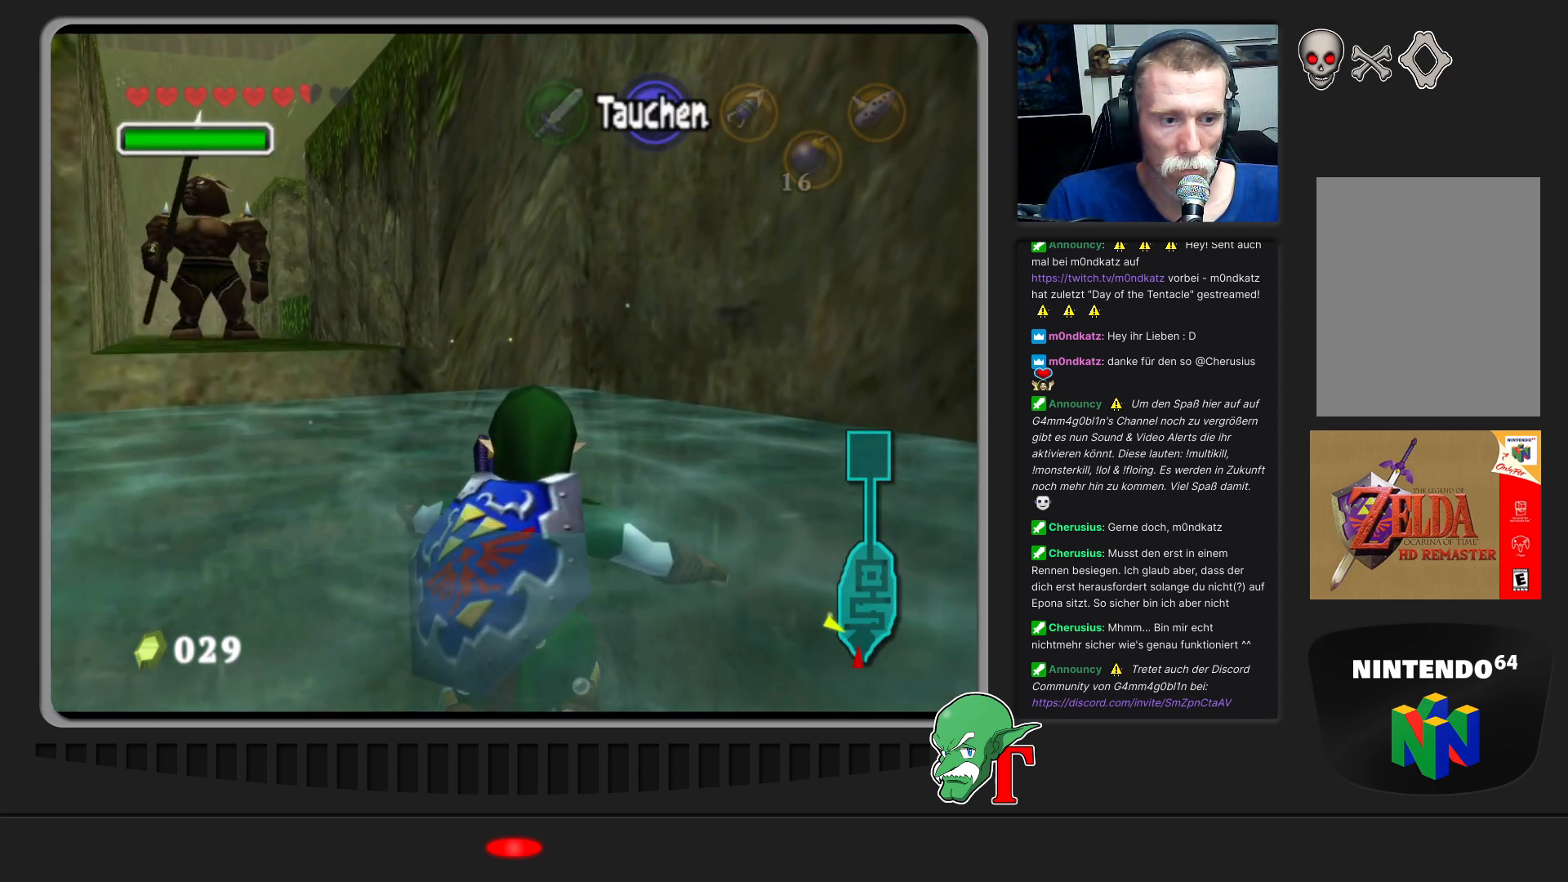
{"buttons": [], "left_stick": "center", "events": []}
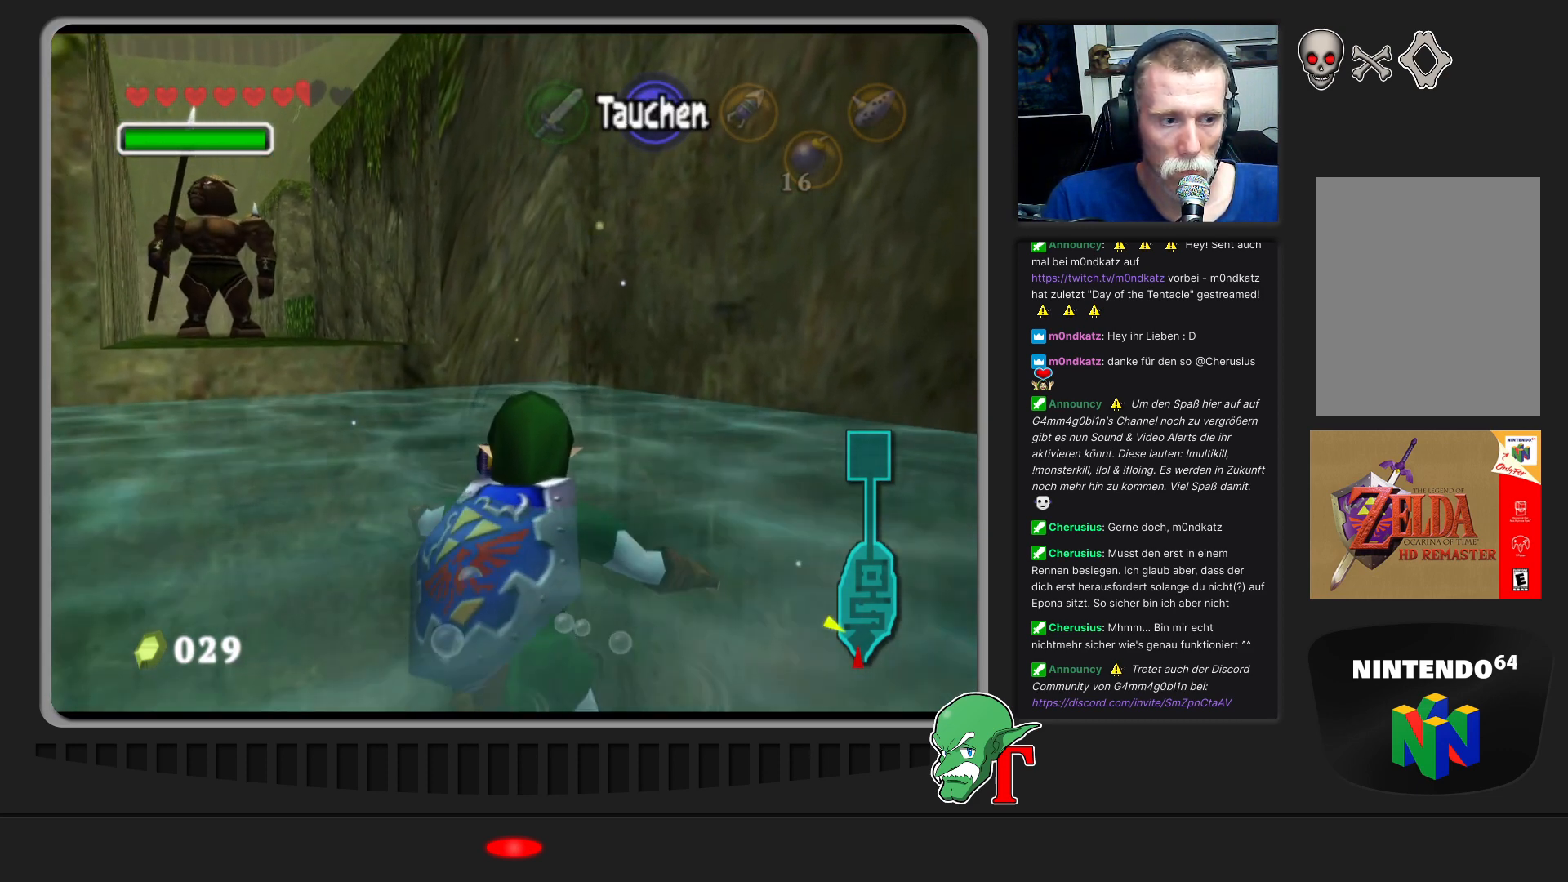
{"buttons": [], "left_stick": "center", "events": []}
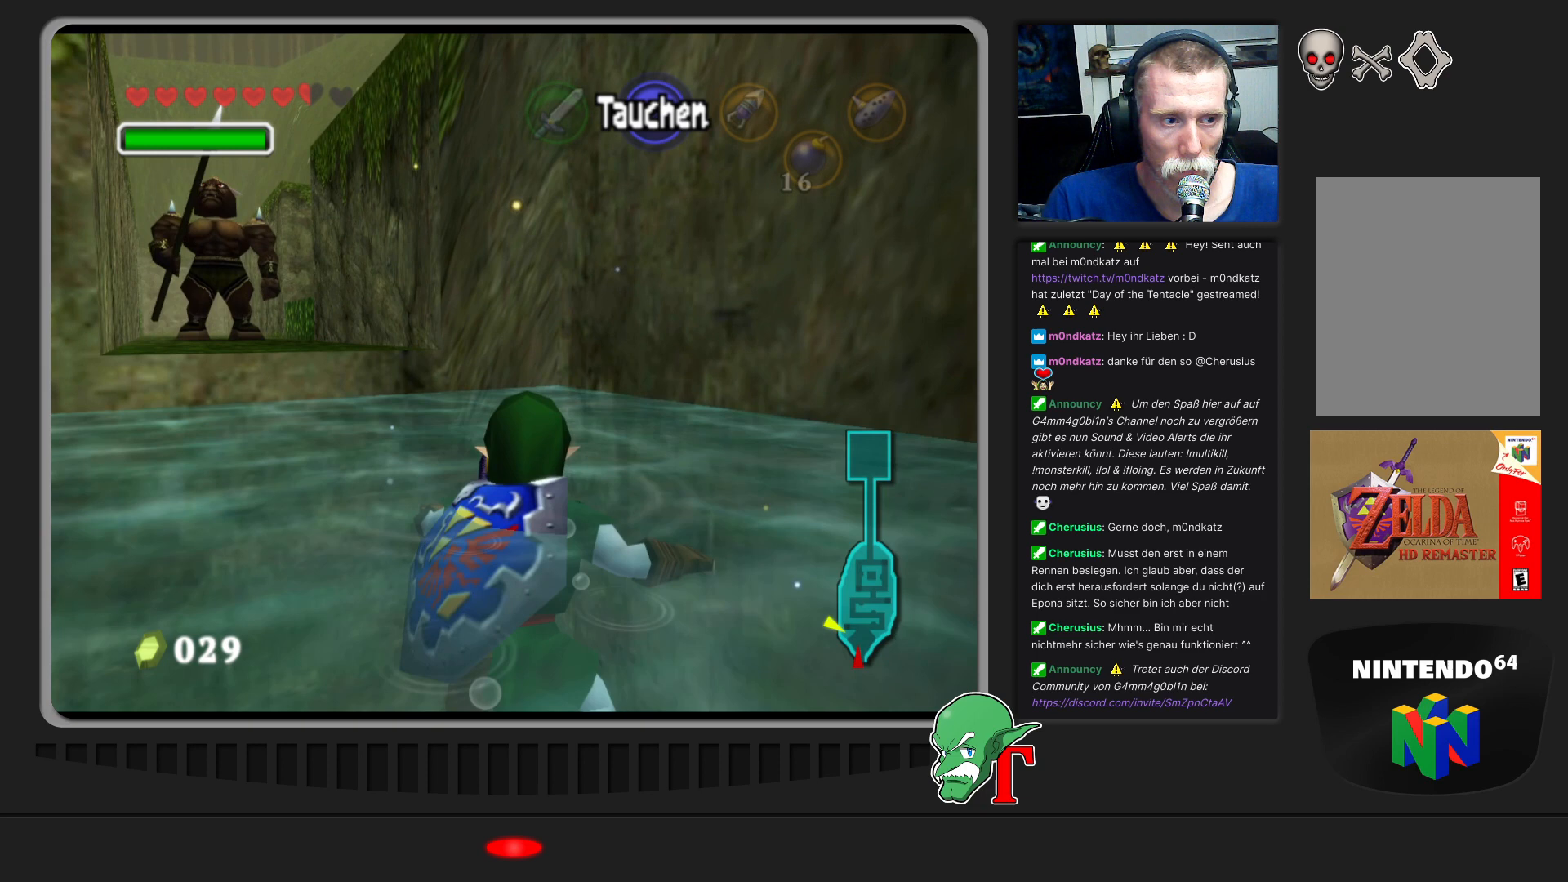
{"buttons": [], "left_stick": "center", "events": []}
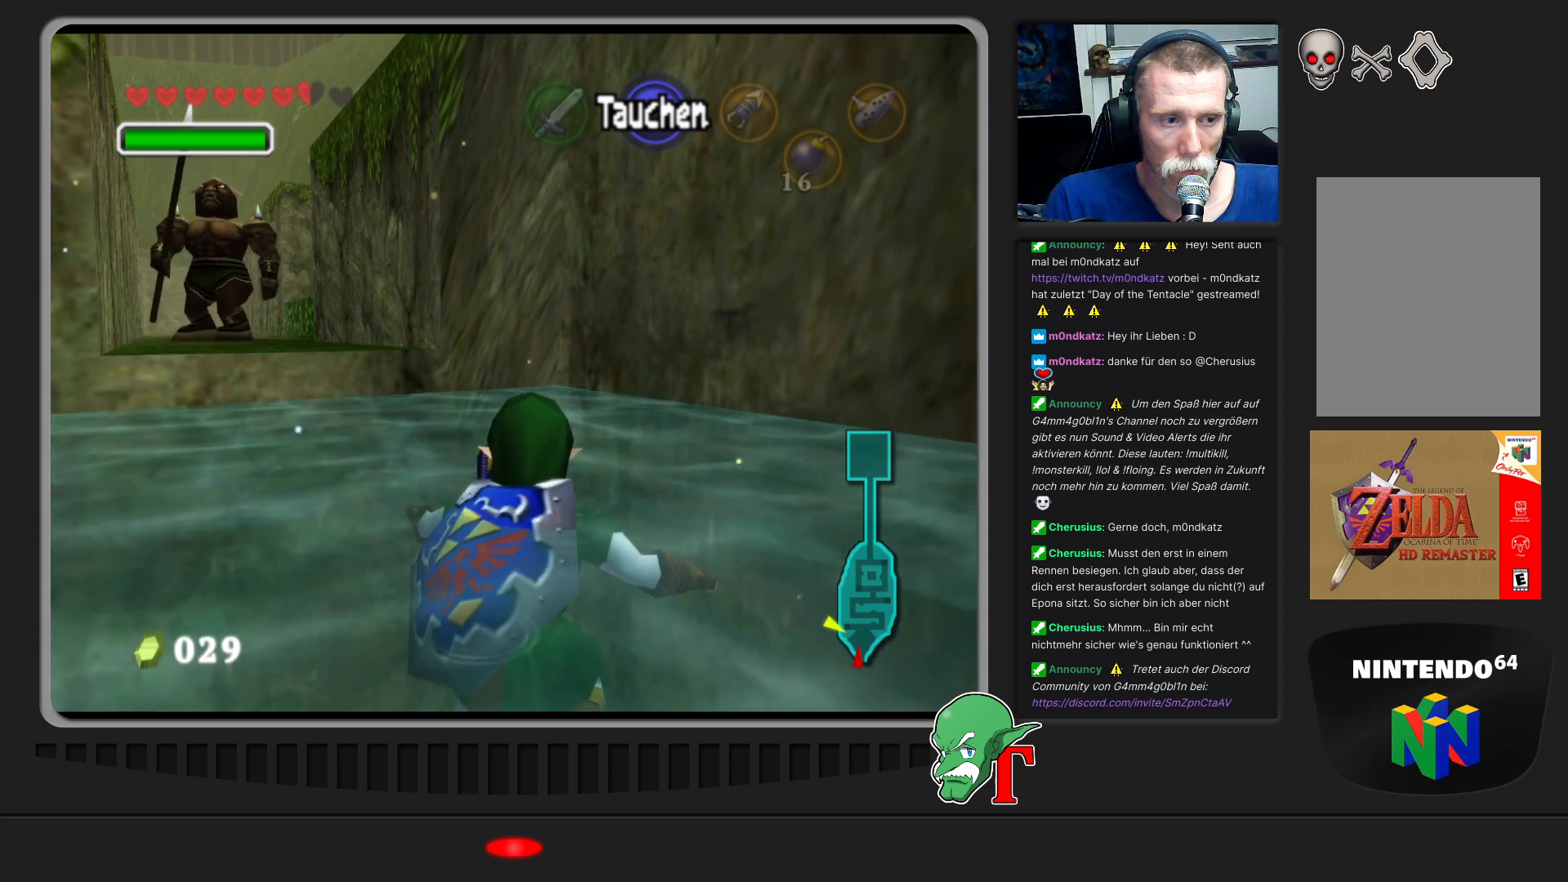
{"buttons": [], "left_stick": "center", "events": []}
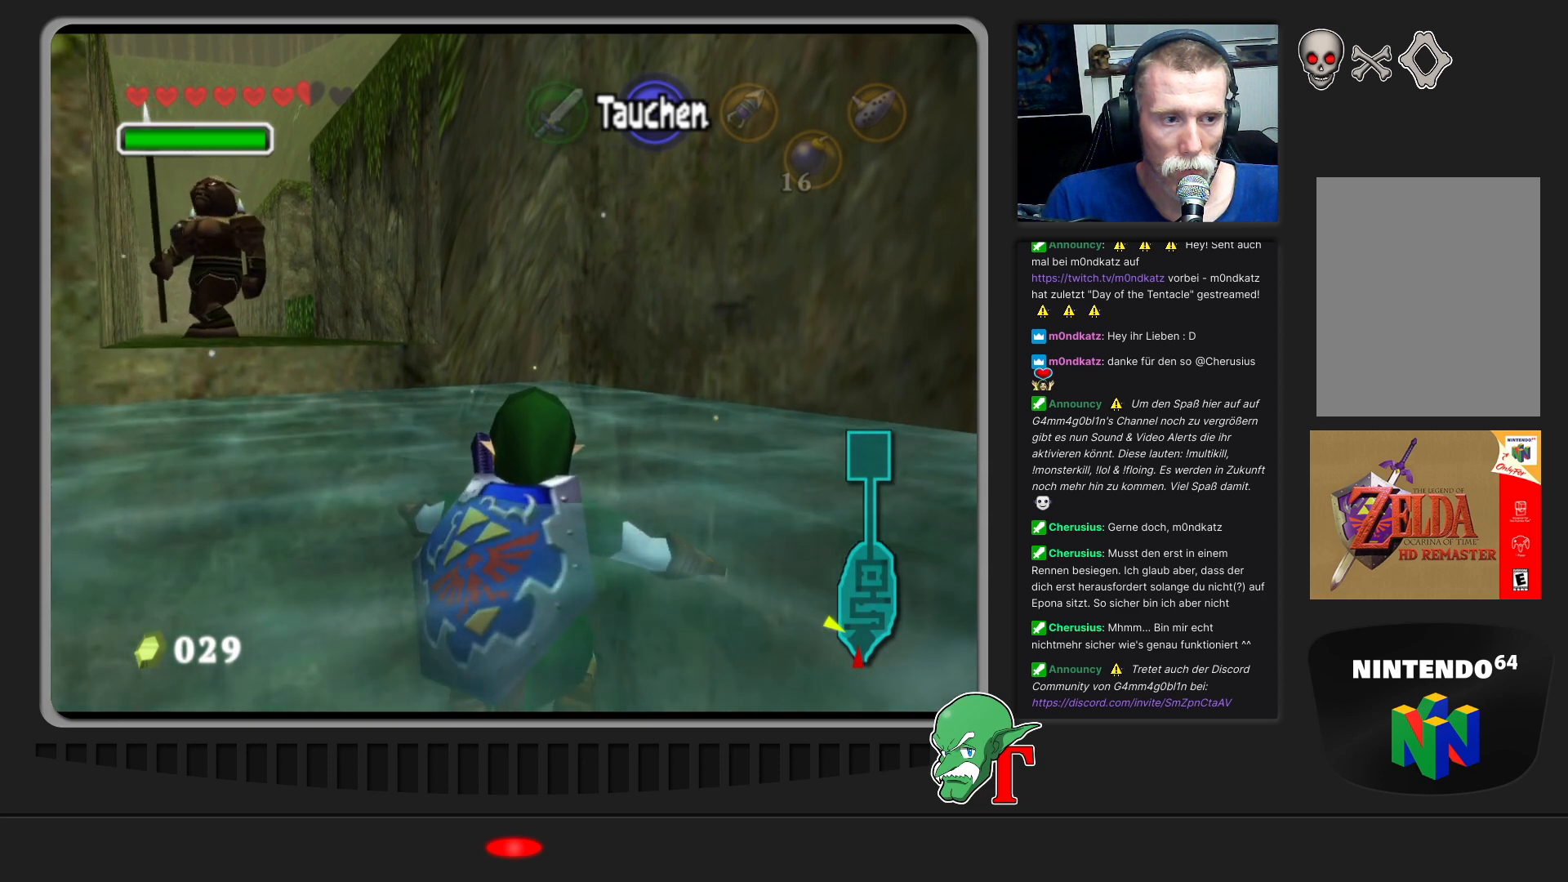
{"buttons": [], "left_stick": "center", "events": []}
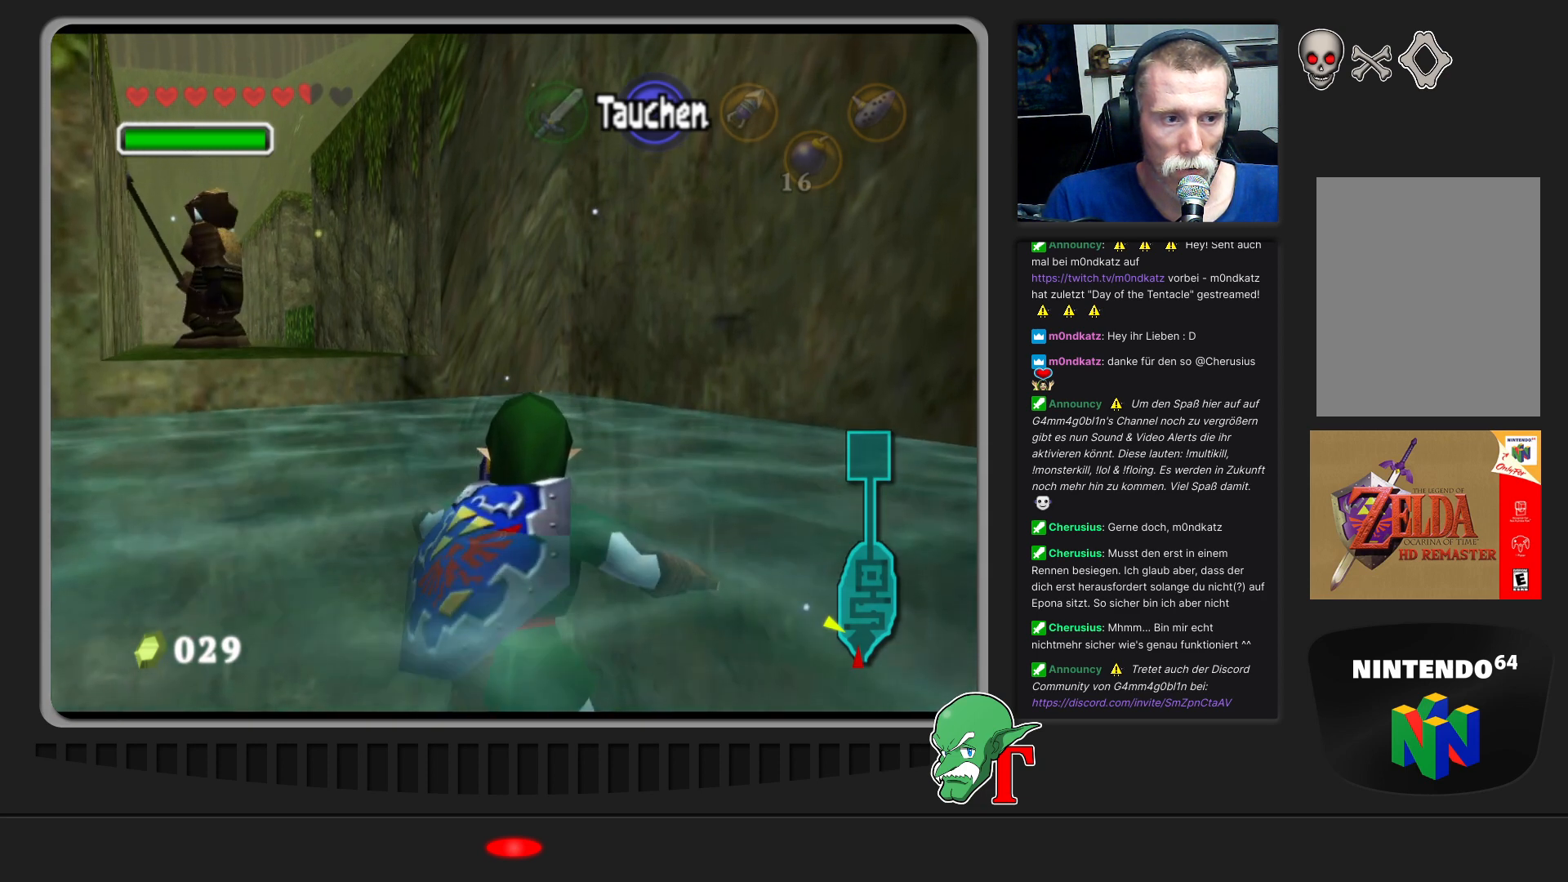
{"buttons": [], "left_stick": "up-left", "events": [[133, "left_stick", "up-left"]]}
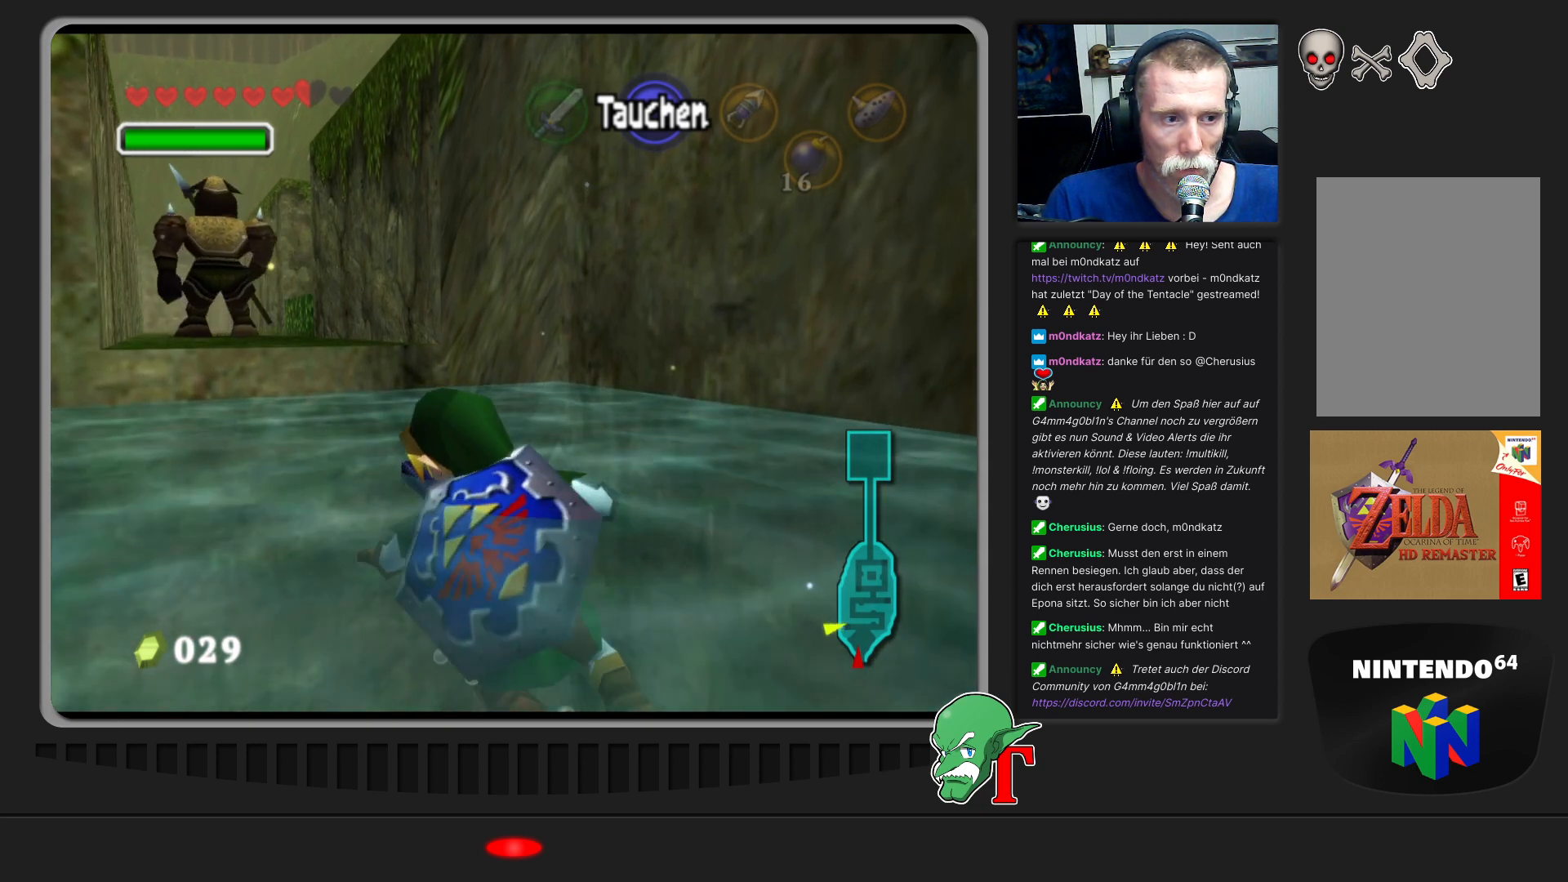
{"buttons": [], "left_stick": "center", "events": [[267, "left_stick", "center"]]}
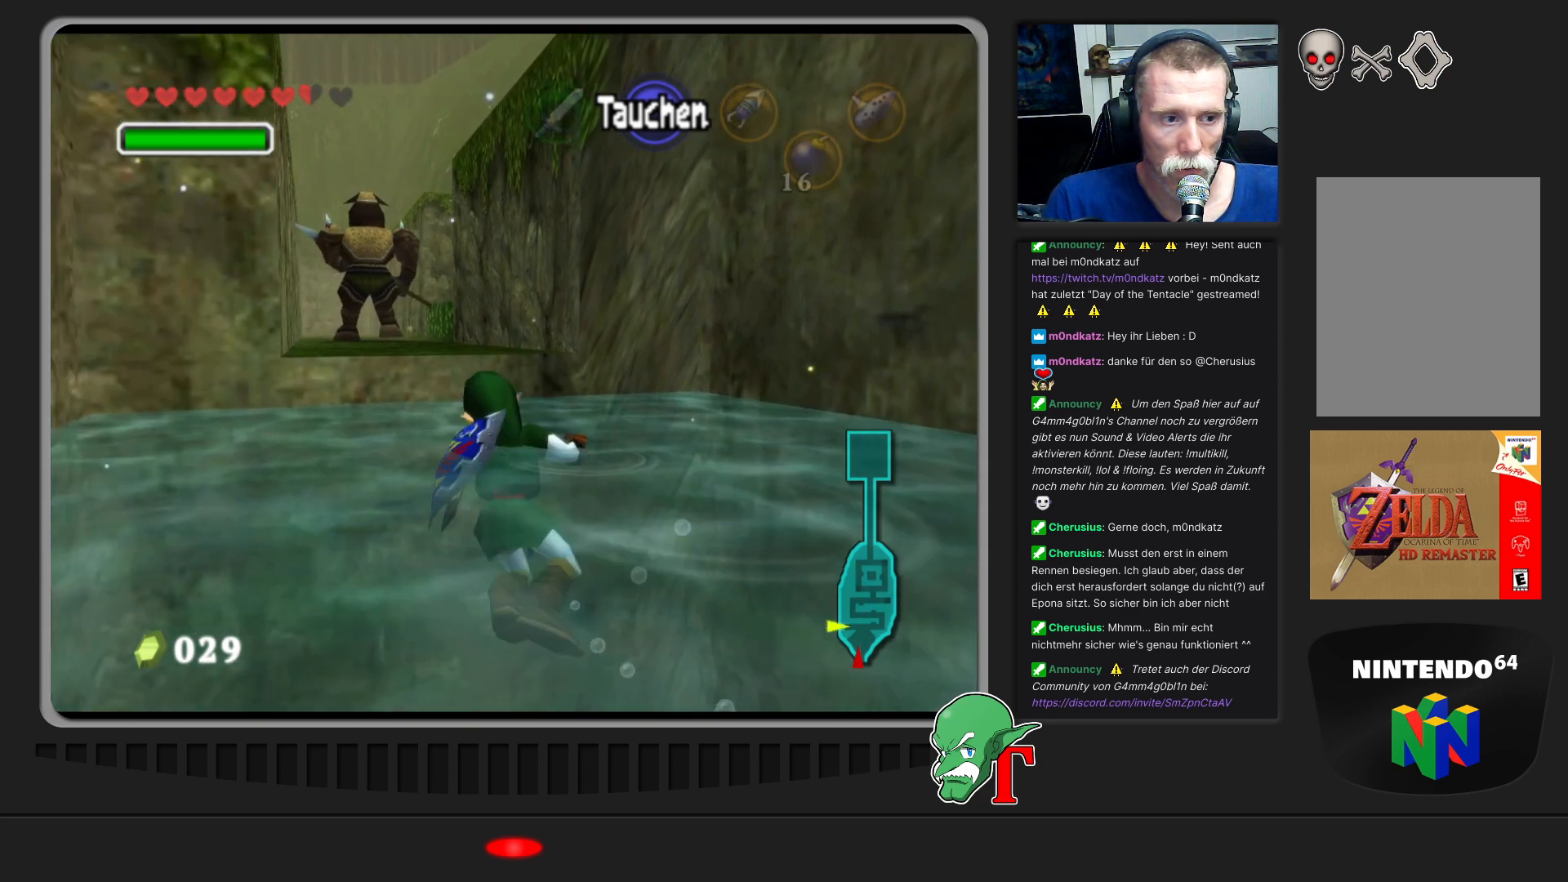
{"buttons": [], "left_stick": "up", "events": [[233, "left_stick", "up-left"], [500, "left_stick", "up"]]}
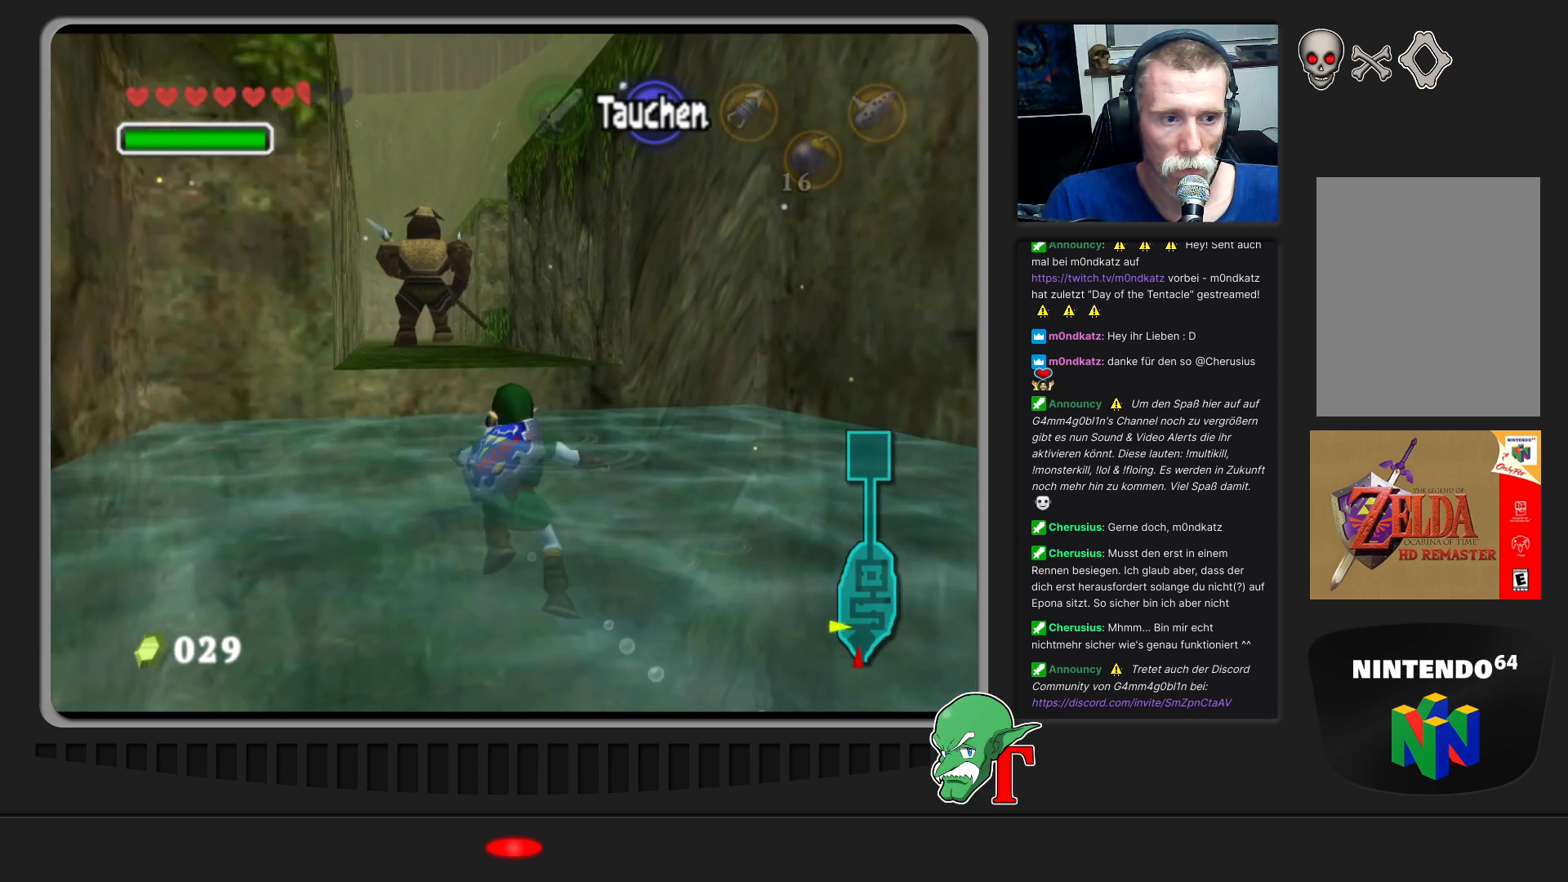
{"buttons": [], "left_stick": "up", "events": []}
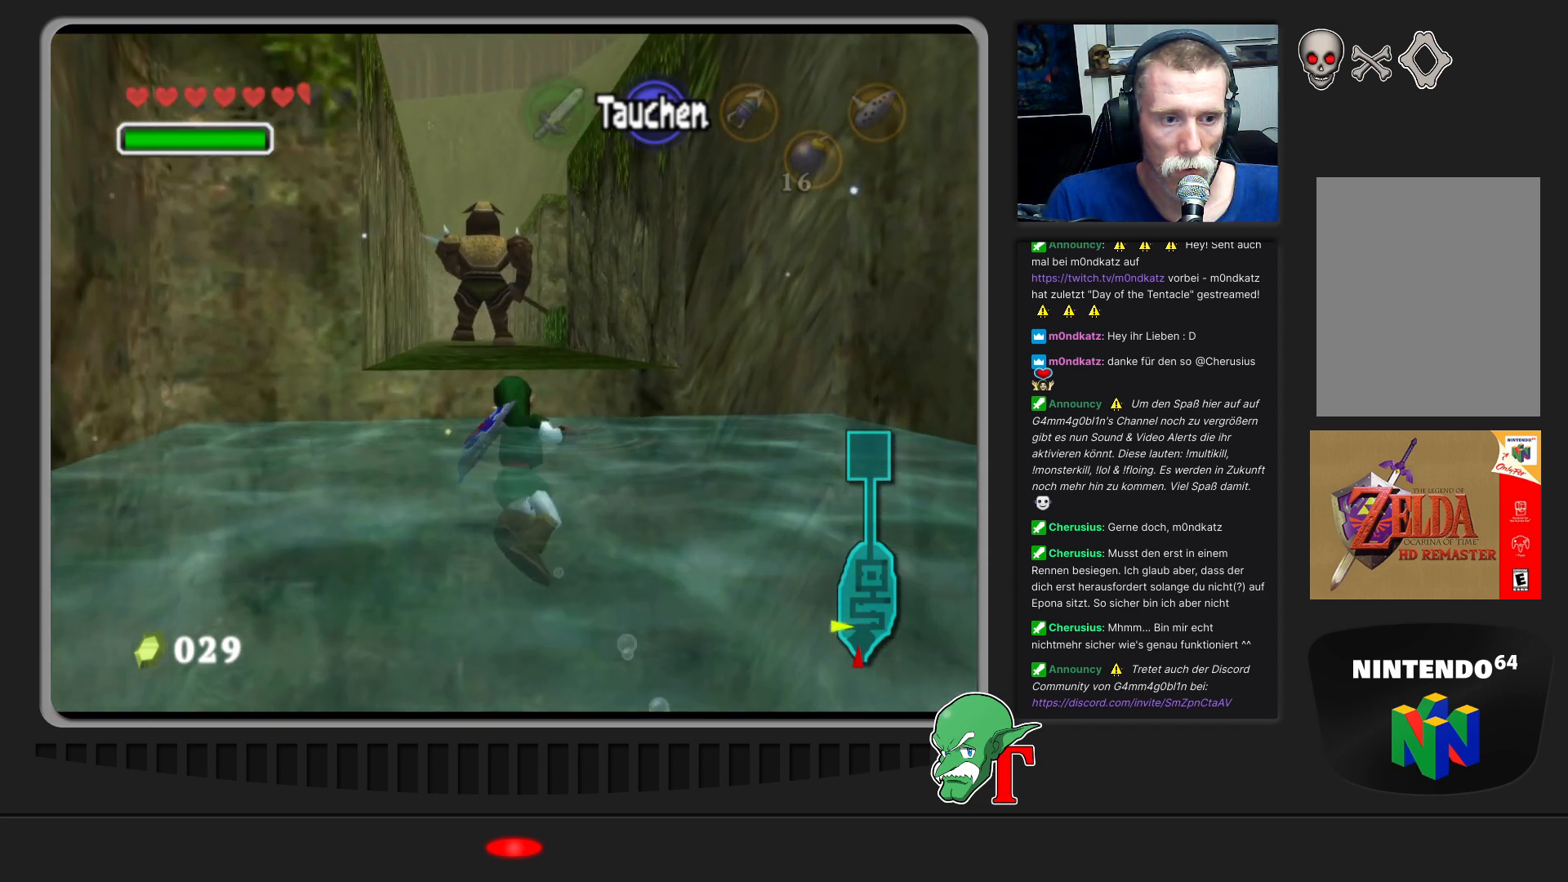
{"buttons": [], "left_stick": "center", "events": [[300, "left_stick", "center"]]}
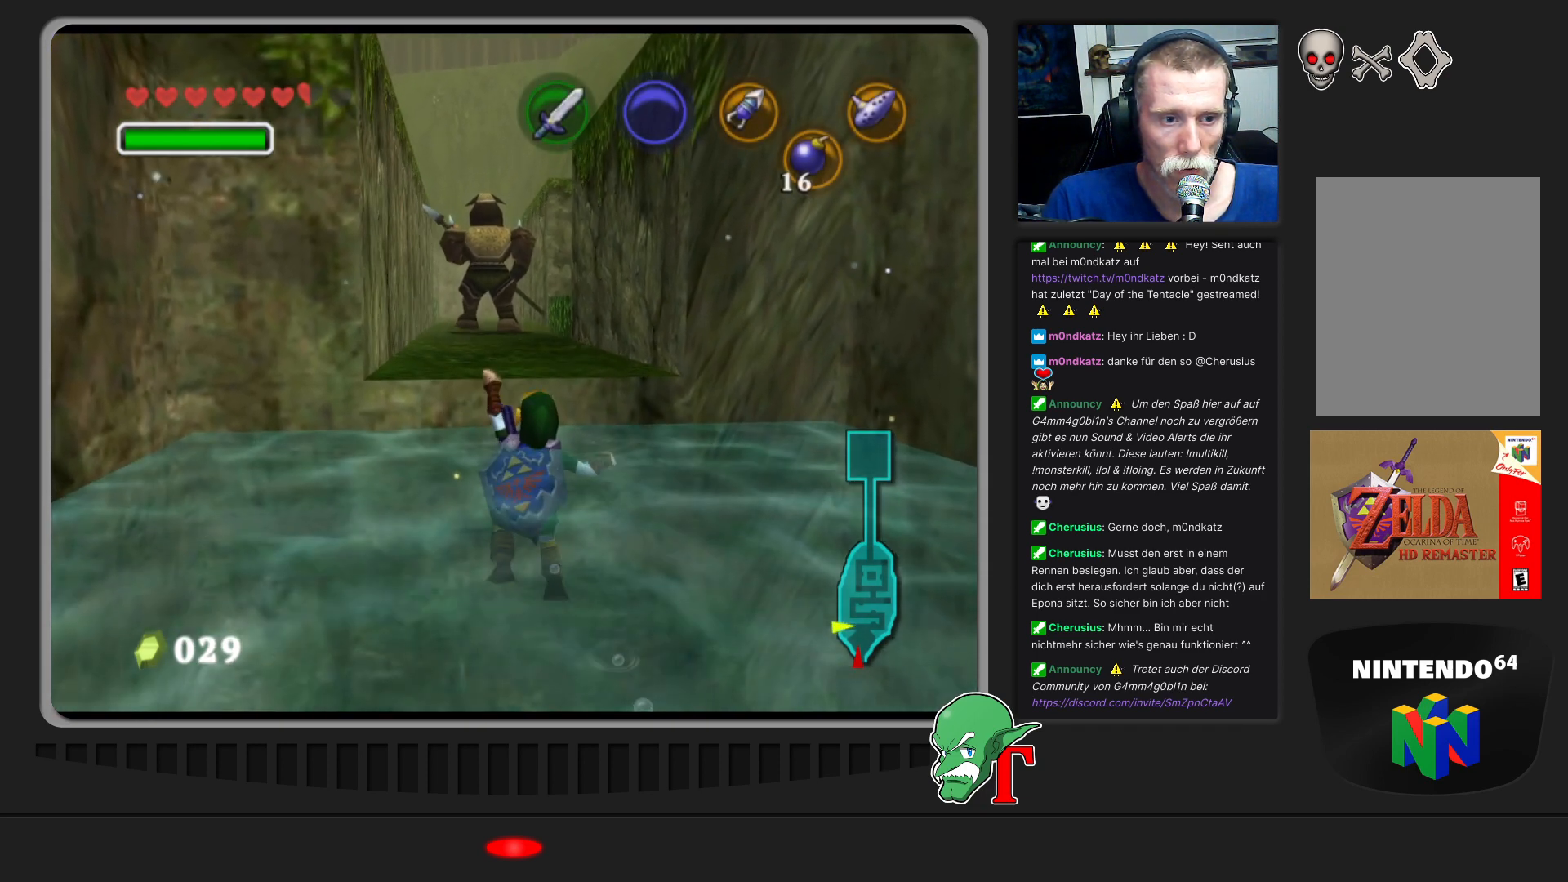
{"buttons": [], "left_stick": "center", "events": []}
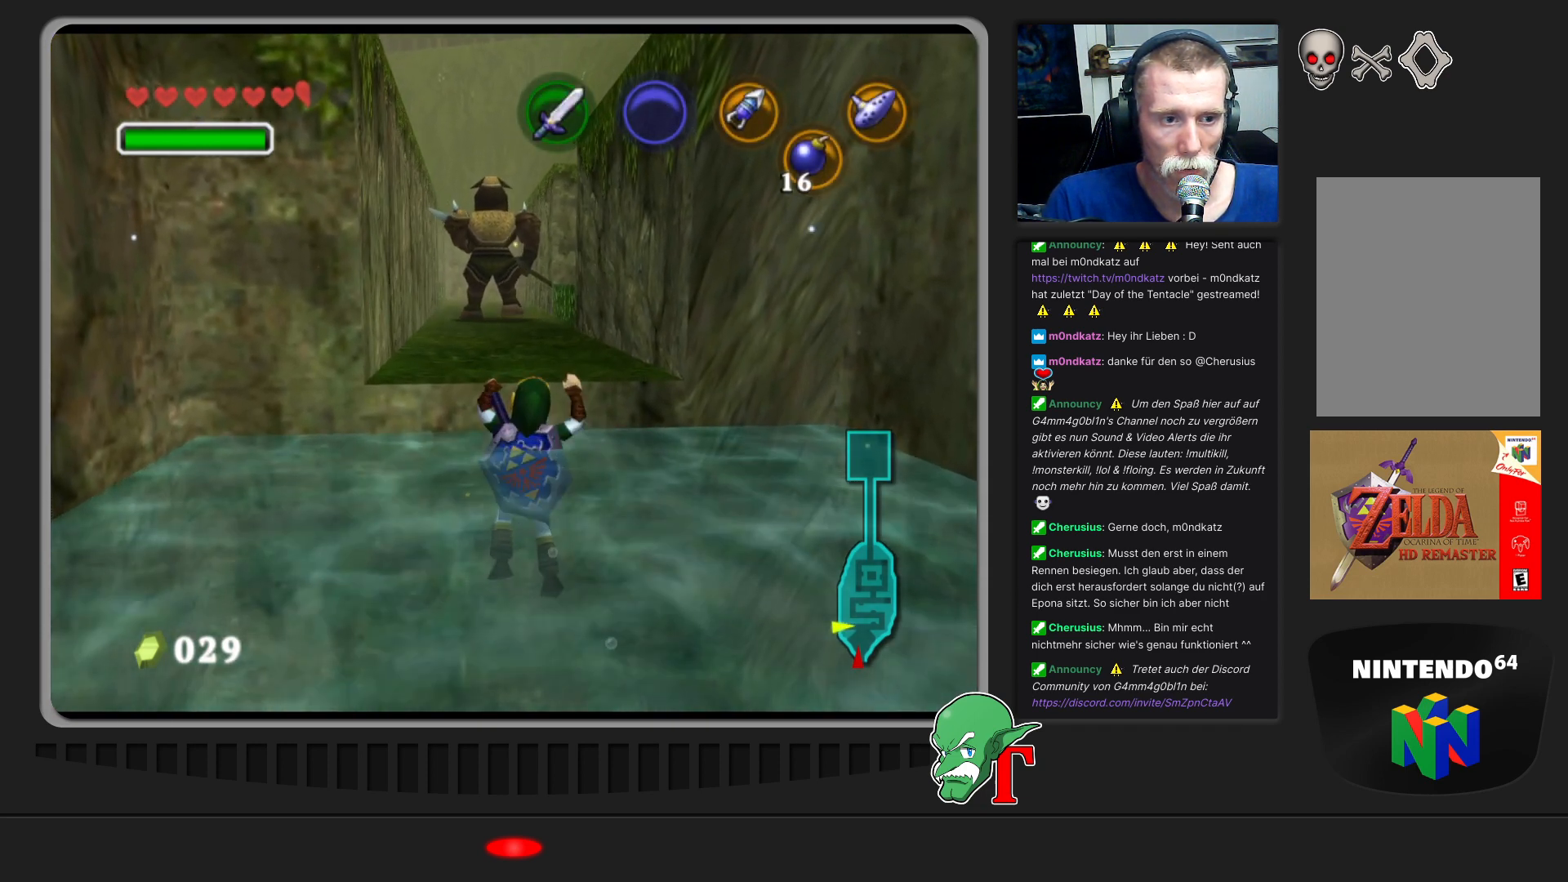
{"buttons": [], "left_stick": "center", "events": []}
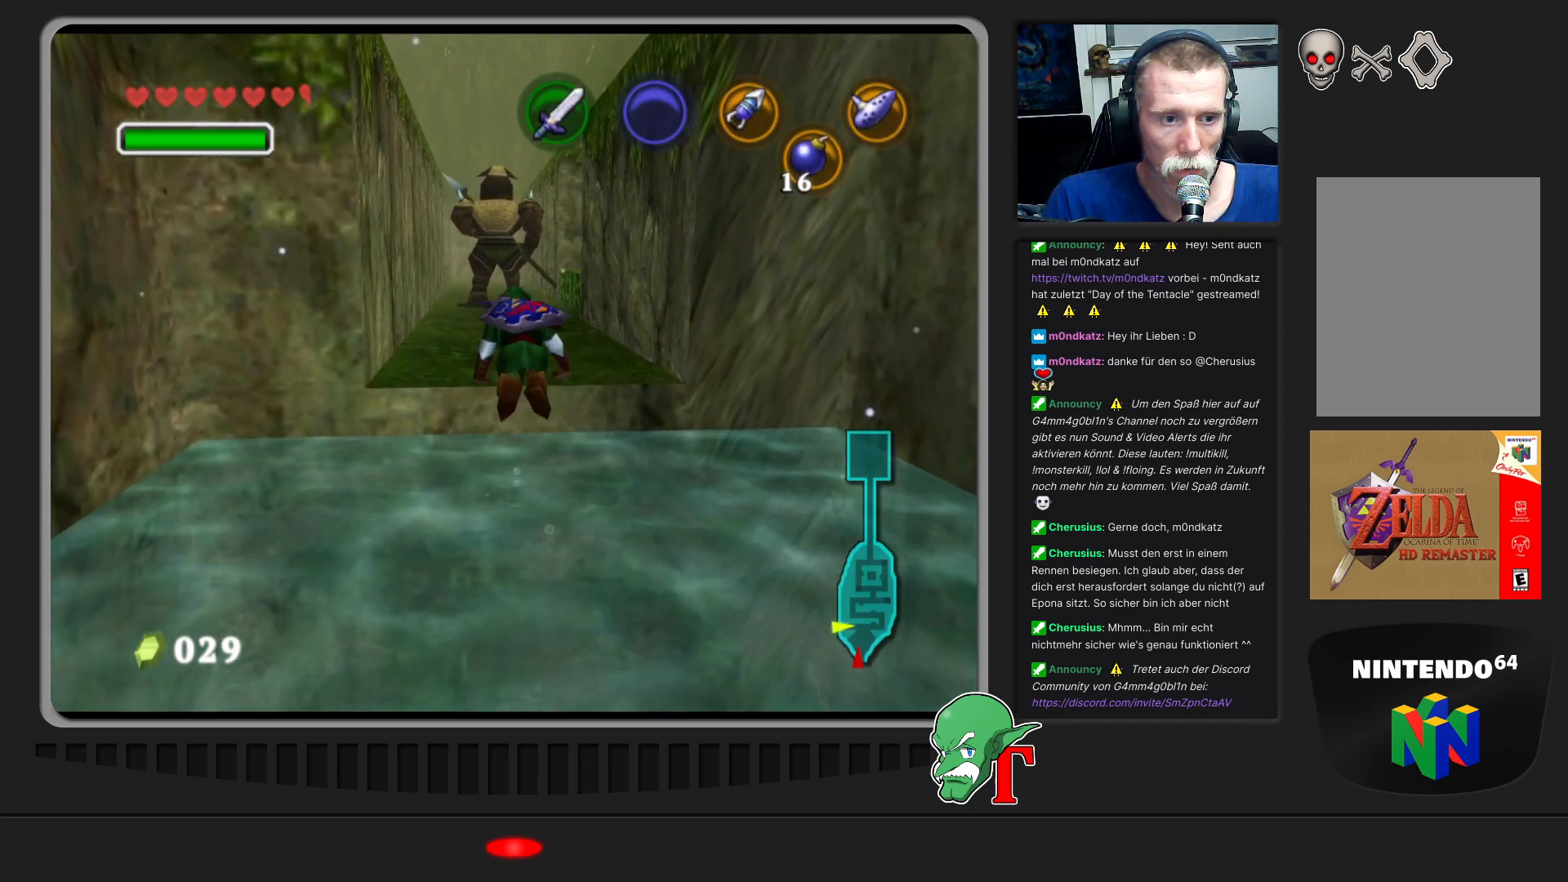
{"buttons": [], "left_stick": "center", "events": []}
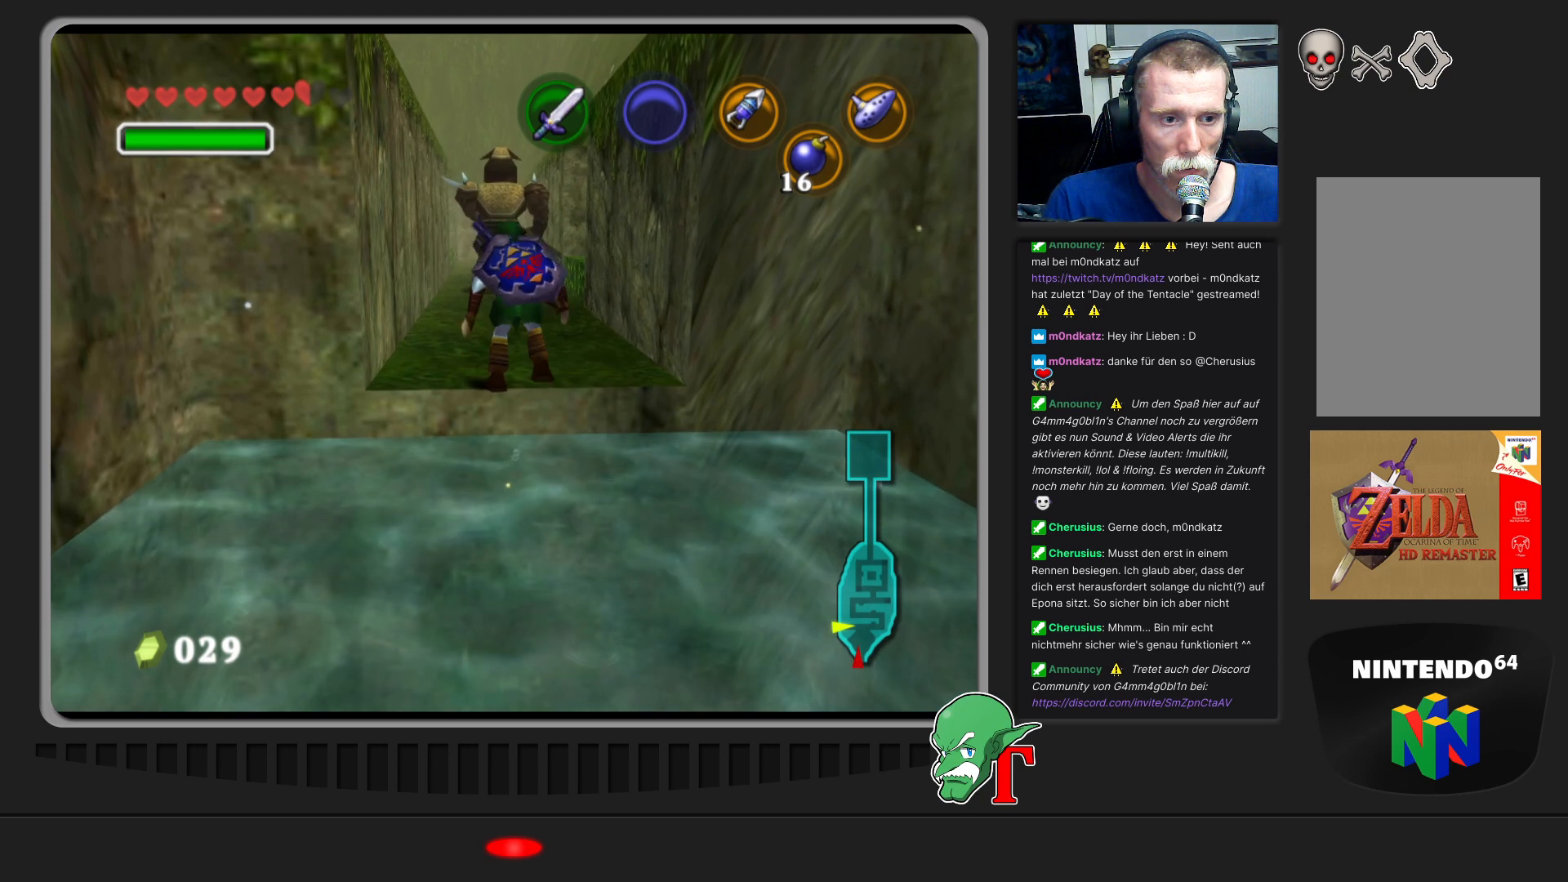
{"buttons": [], "left_stick": "center", "events": []}
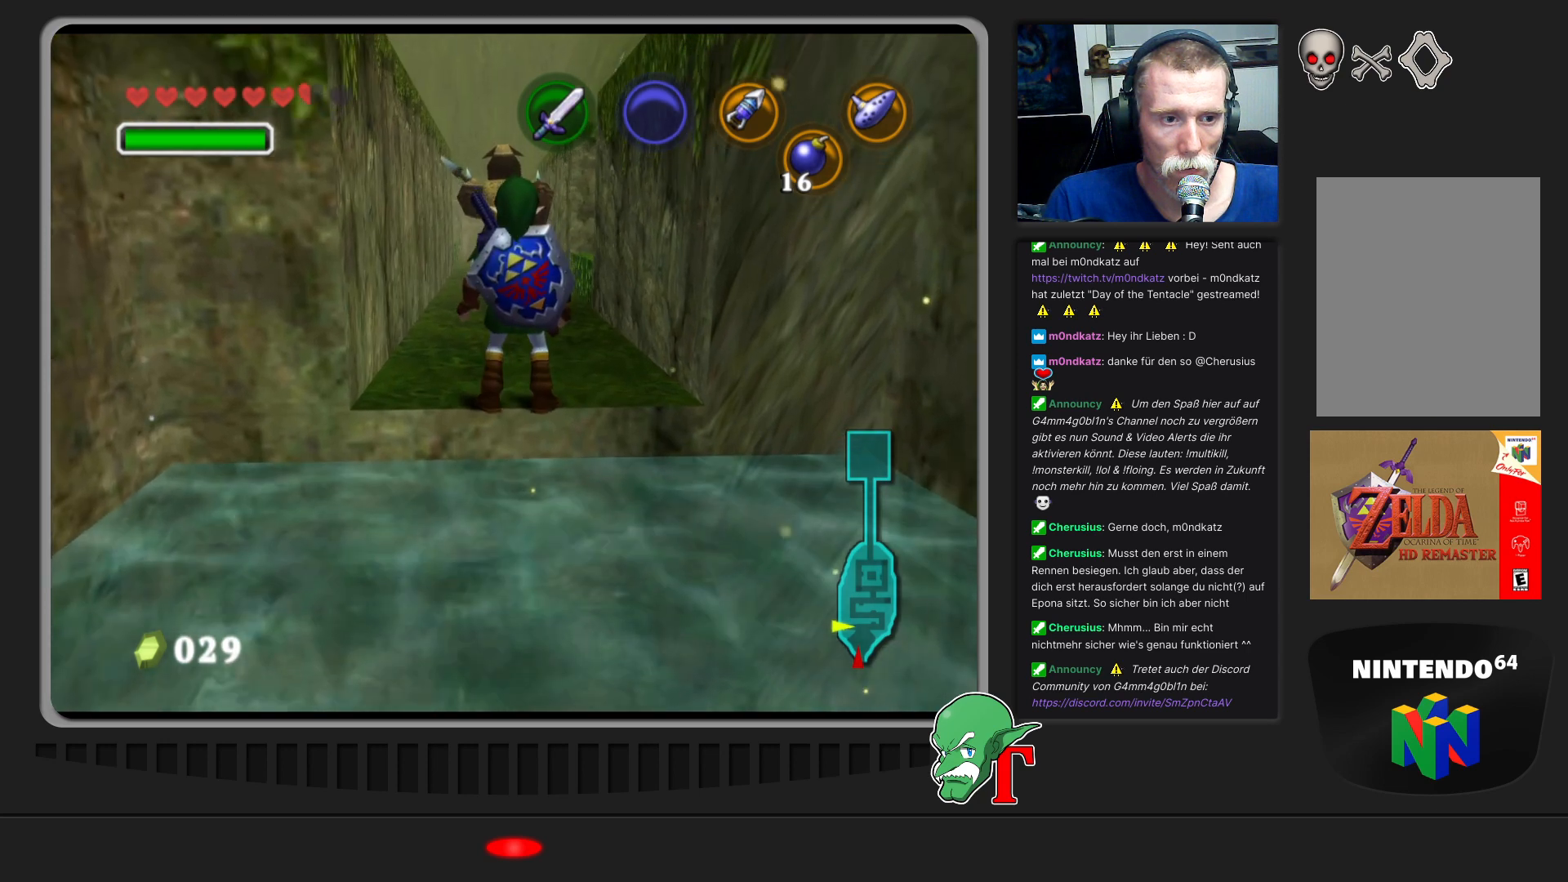
{"buttons": [], "left_stick": "up-right", "events": [[133, "left_stick", "up-right"]]}
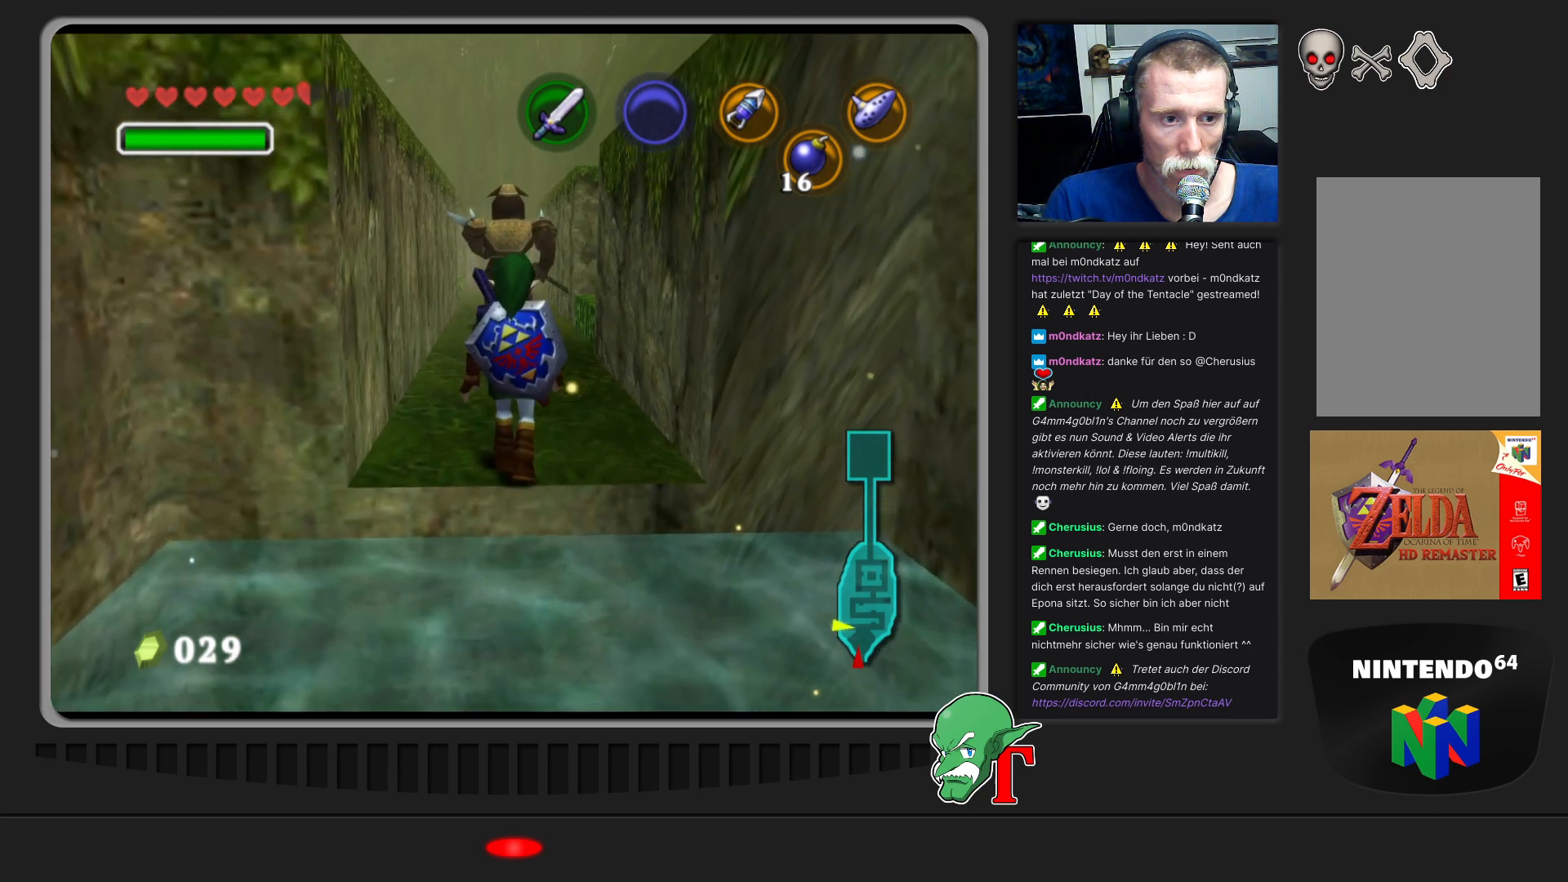
{"buttons": [], "left_stick": "up-right", "events": []}
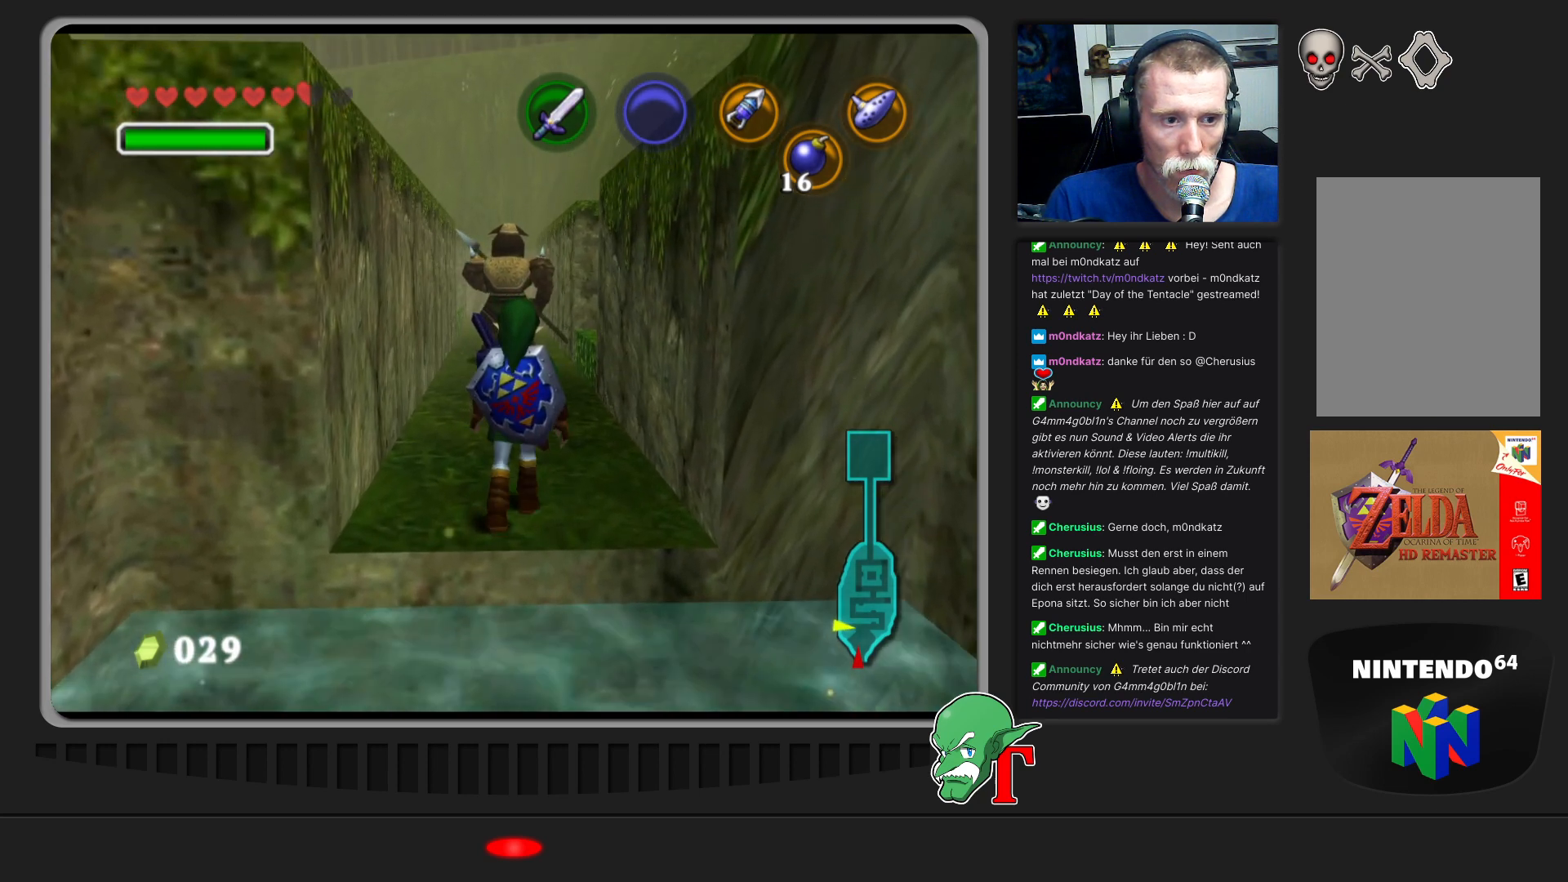
{"buttons": [], "left_stick": "up-right", "events": []}
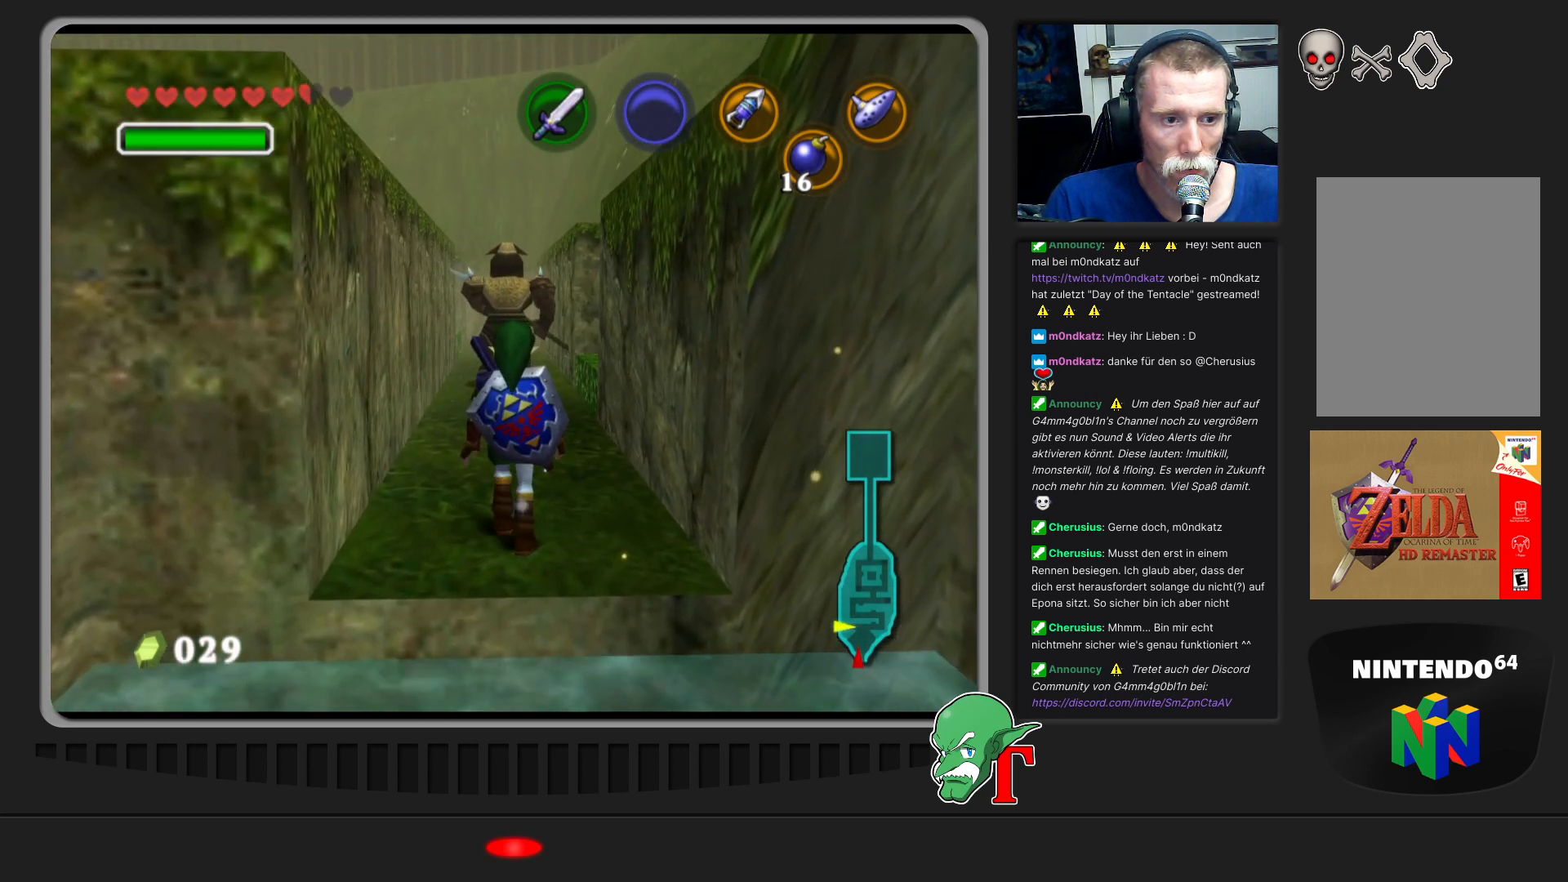
{"buttons": [], "left_stick": "up-right", "events": []}
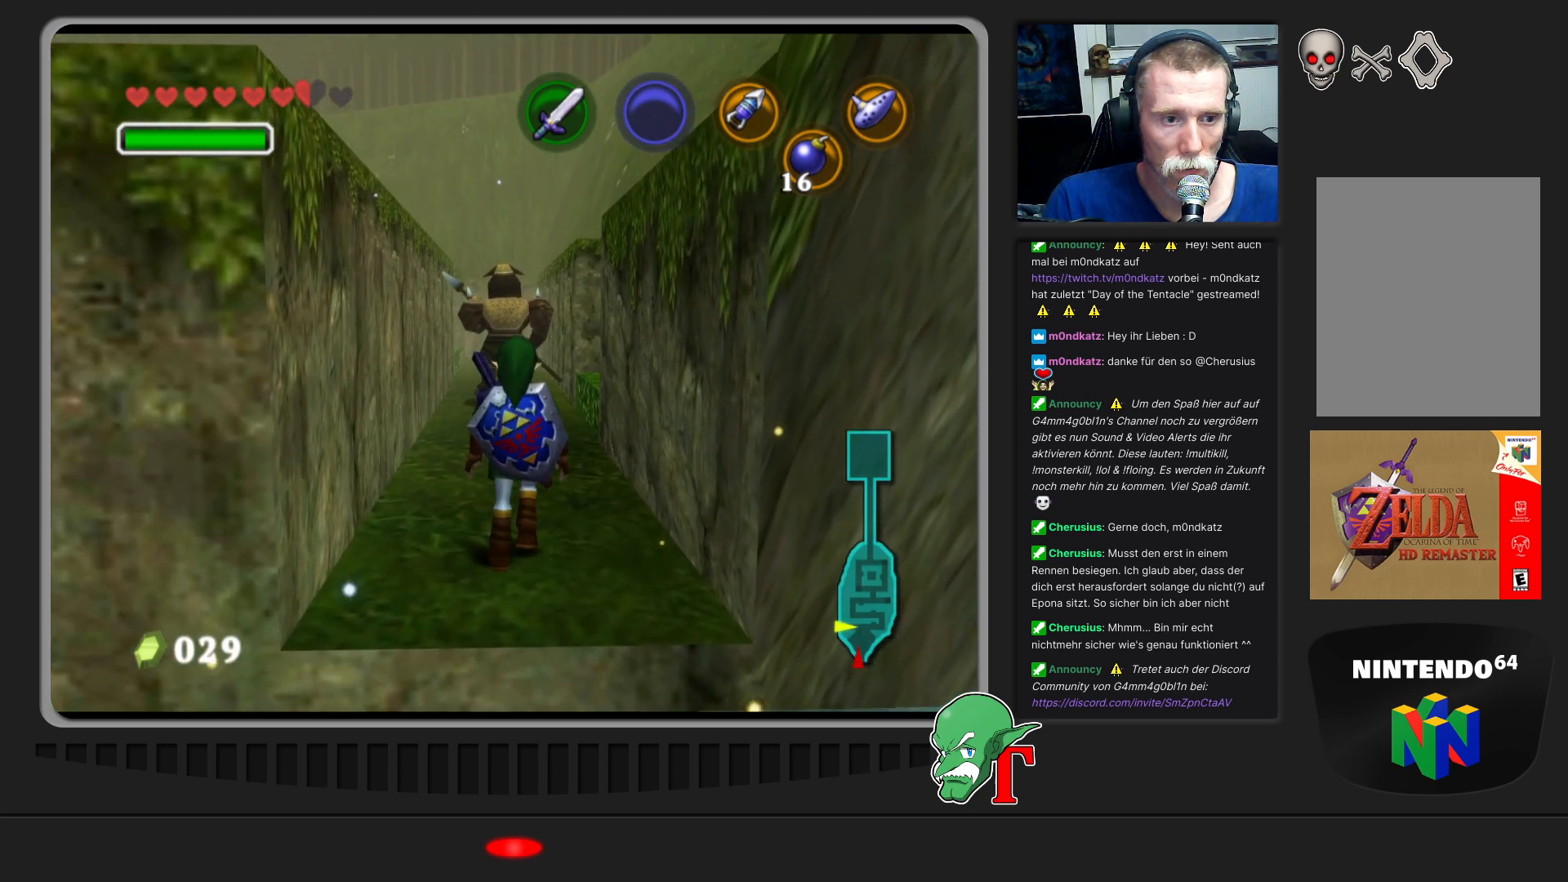
{"buttons": [], "left_stick": "center", "events": [[300, "C_LEFT", "down"], [333, "left_stick", "center"], [467, "C_LEFT", "up"]]}
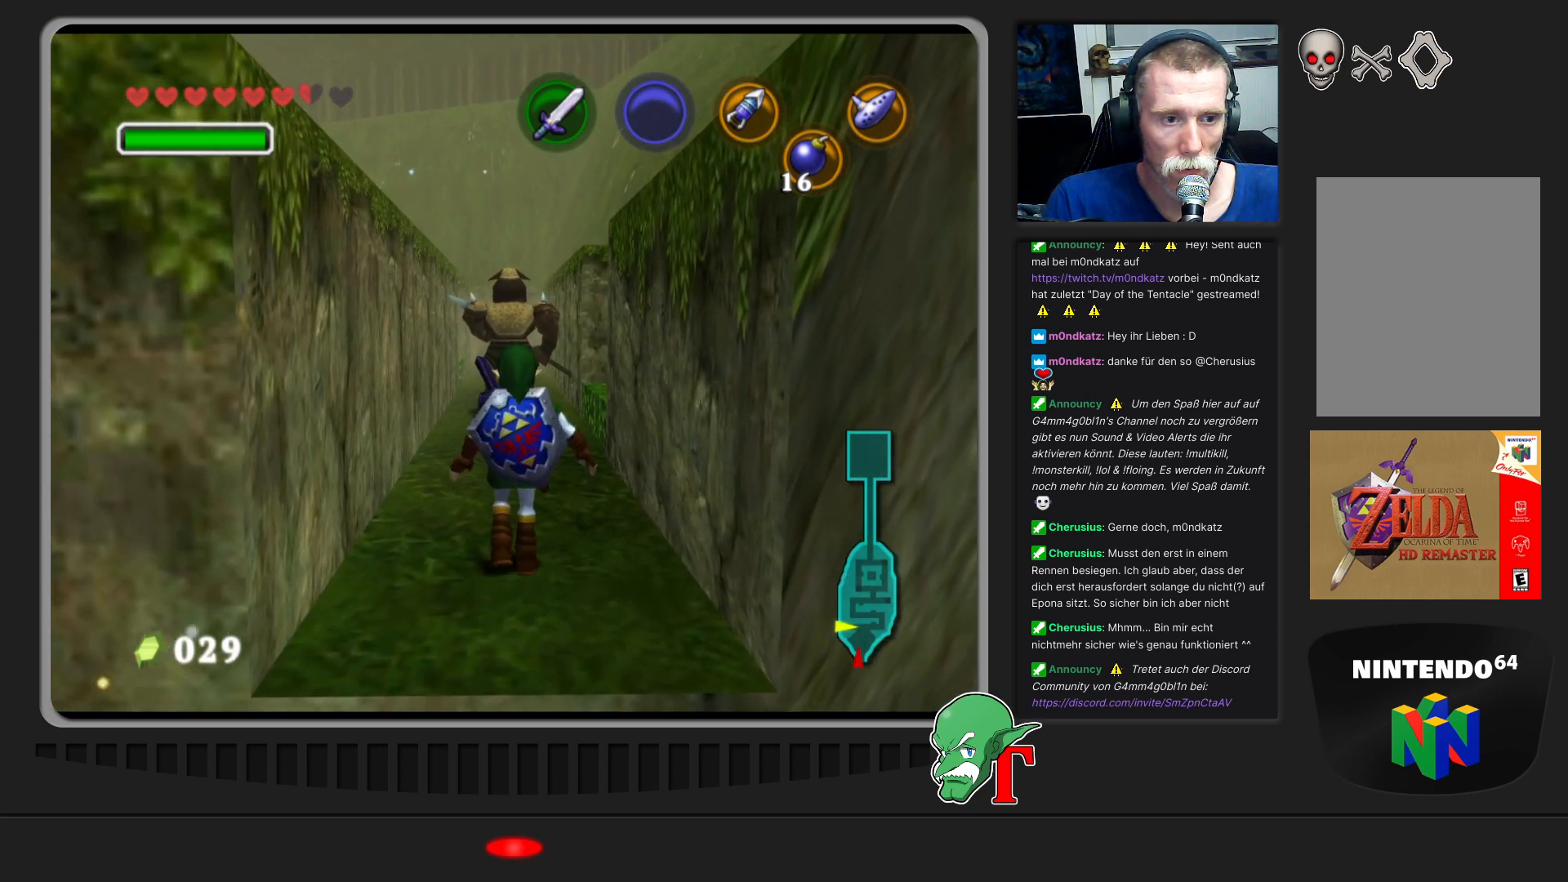
{"buttons": [], "left_stick": "center", "events": []}
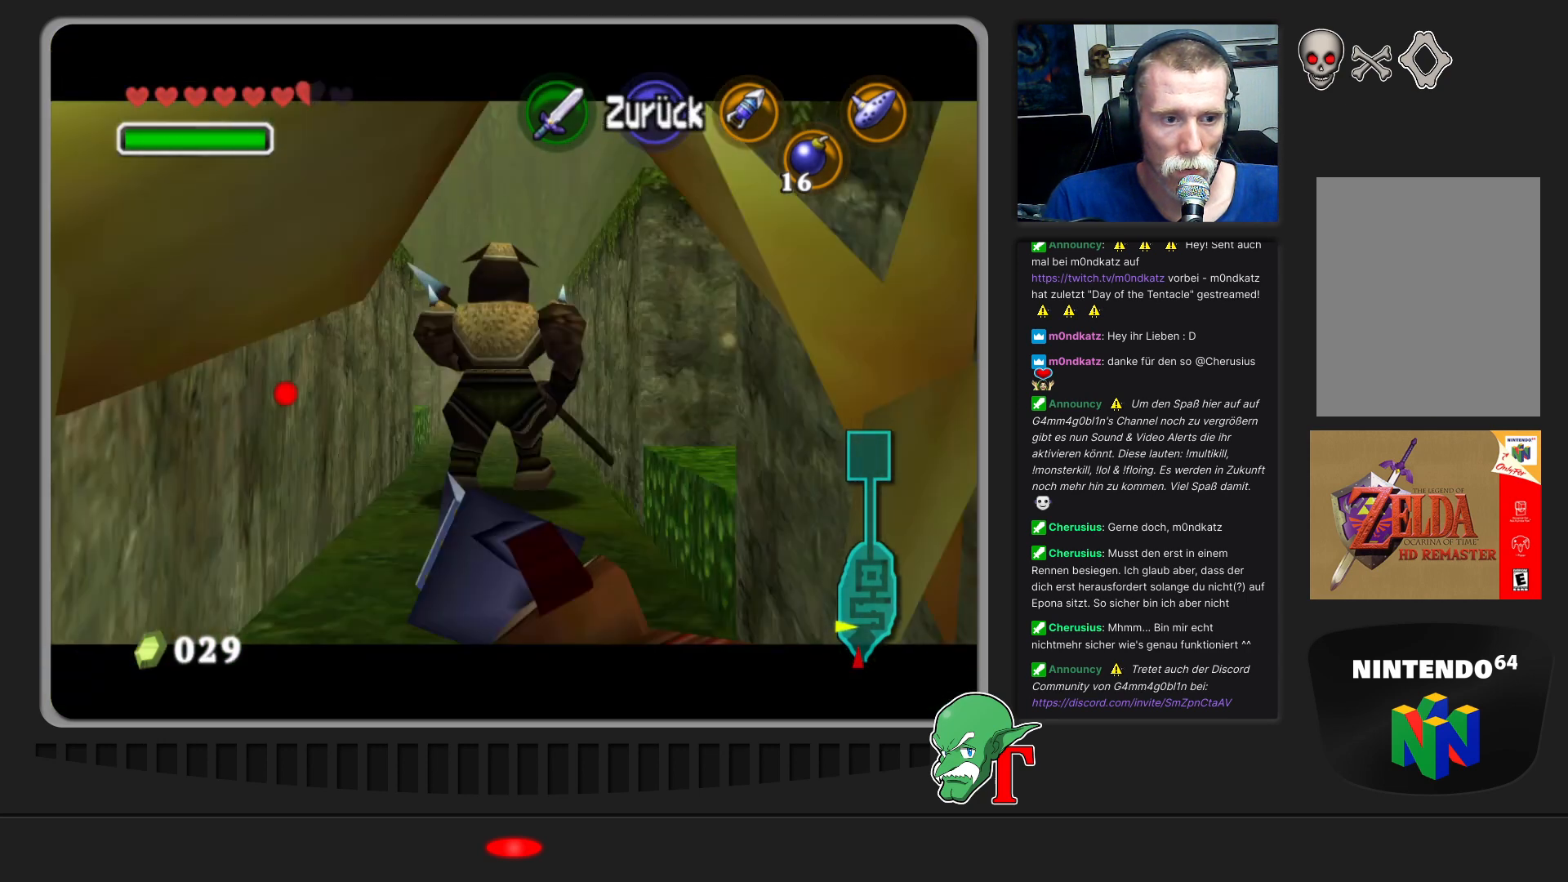
{"buttons": [], "left_stick": "center", "events": [[67, "C_LEFT", "down"], [200, "C_LEFT", "up"]]}
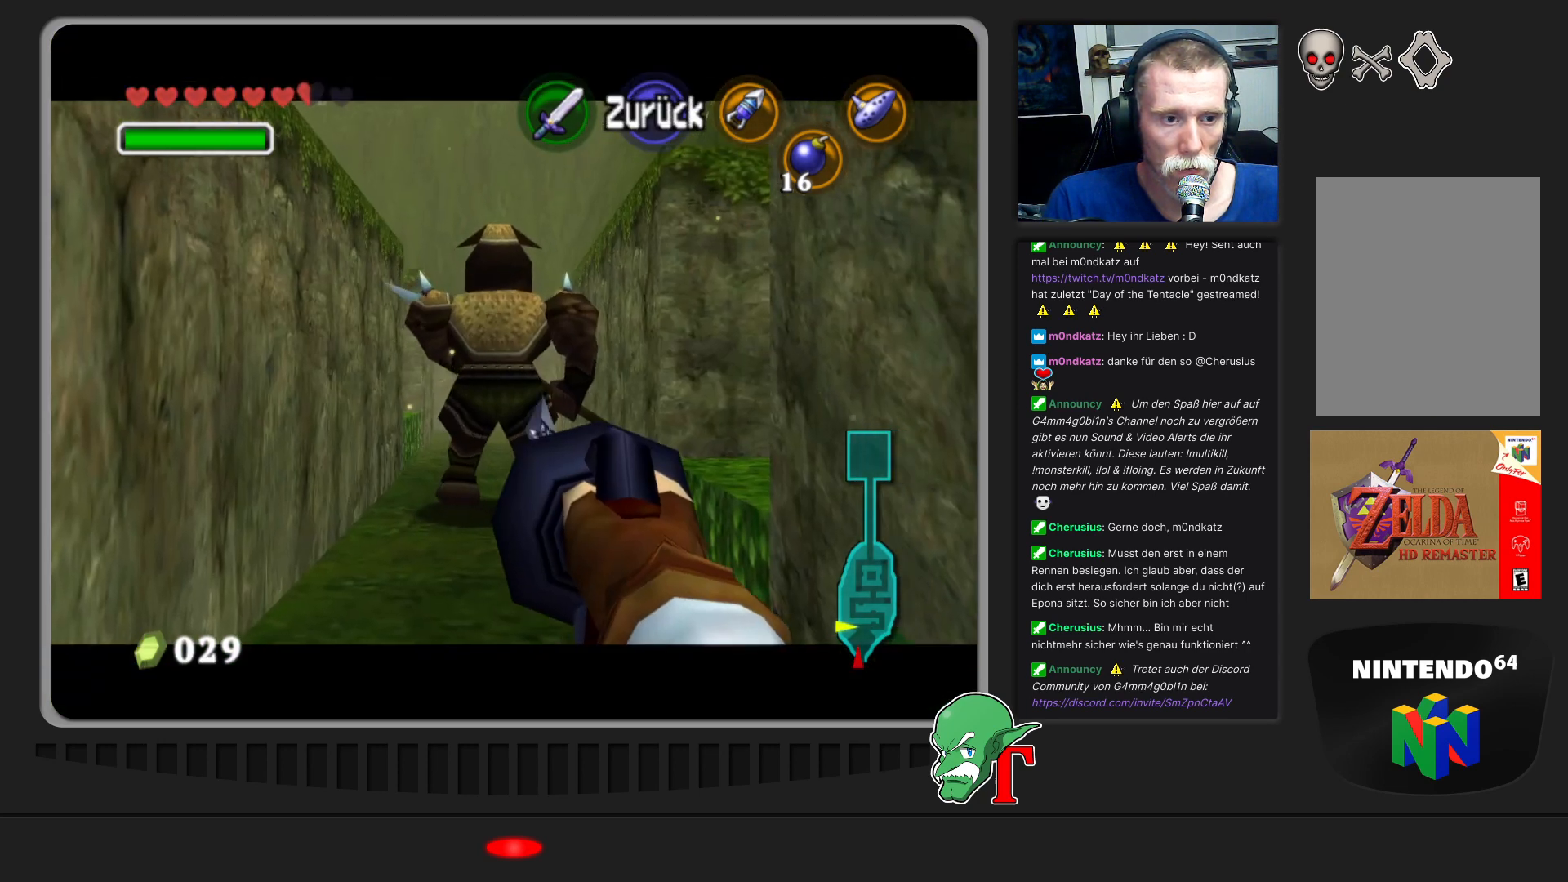
{"buttons": [], "left_stick": "center", "events": []}
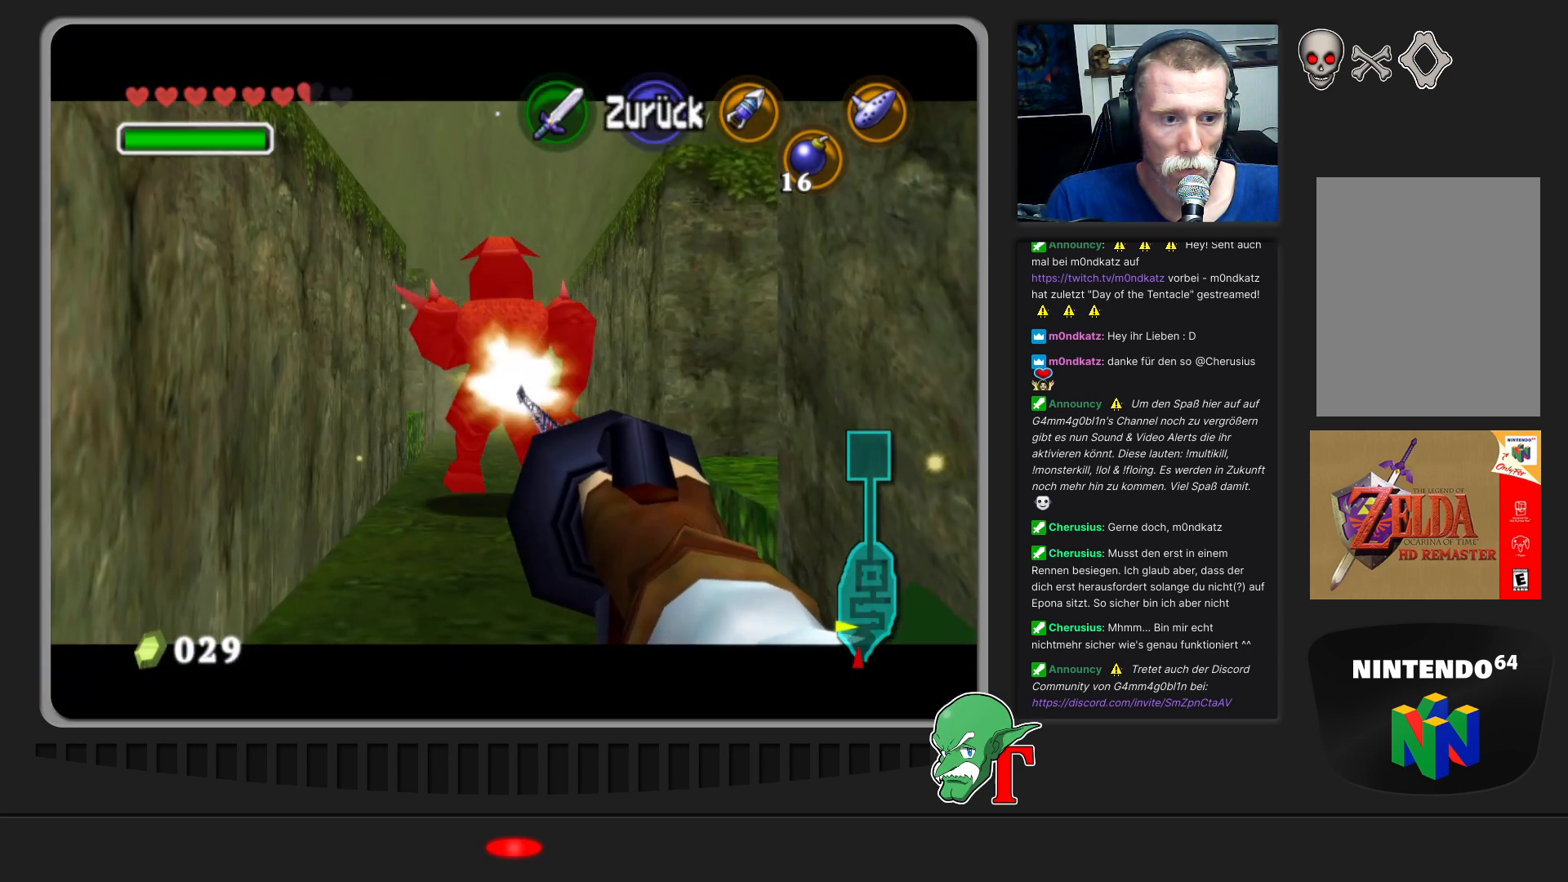
{"buttons": [], "left_stick": "center", "events": [[300, "A", "down"], [467, "A", "up"]]}
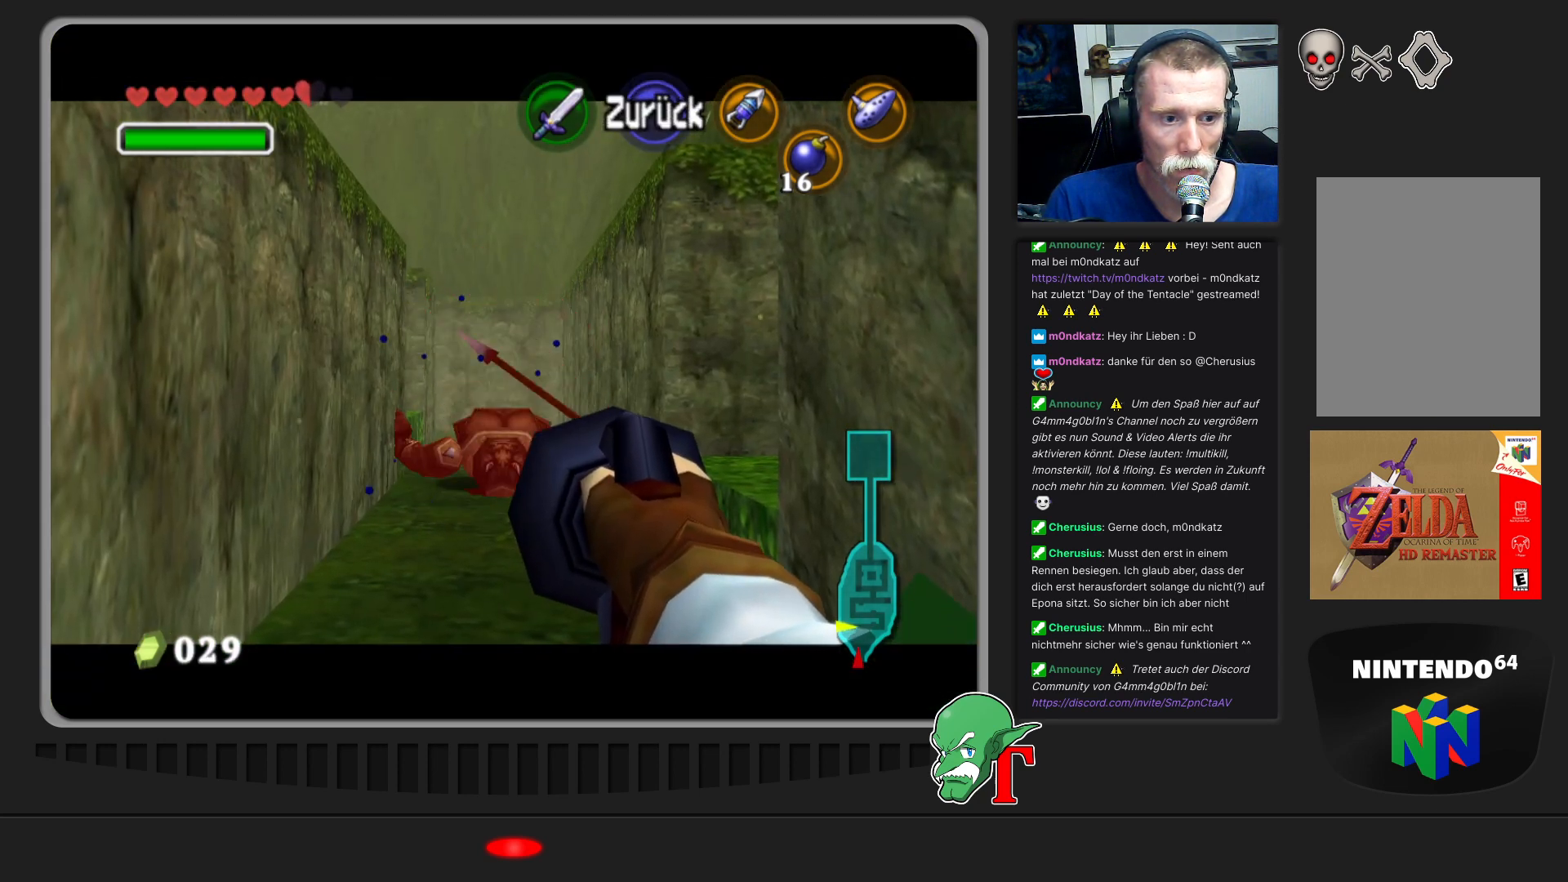
{"buttons": [], "left_stick": "up", "events": [[100, "left_stick", "up"]]}
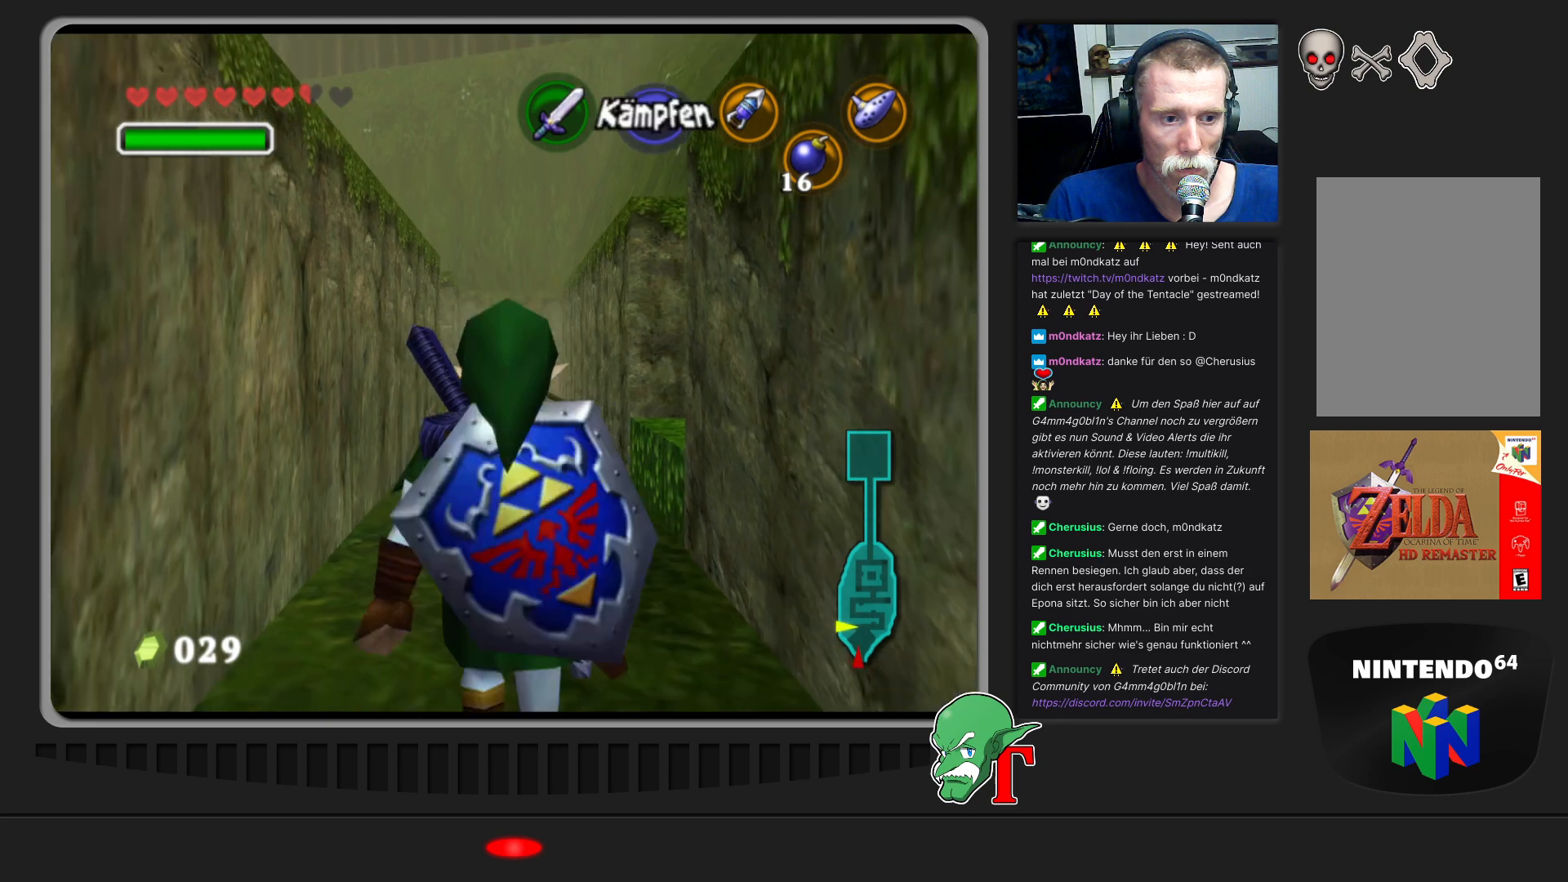
{"buttons": [], "left_stick": "up", "events": []}
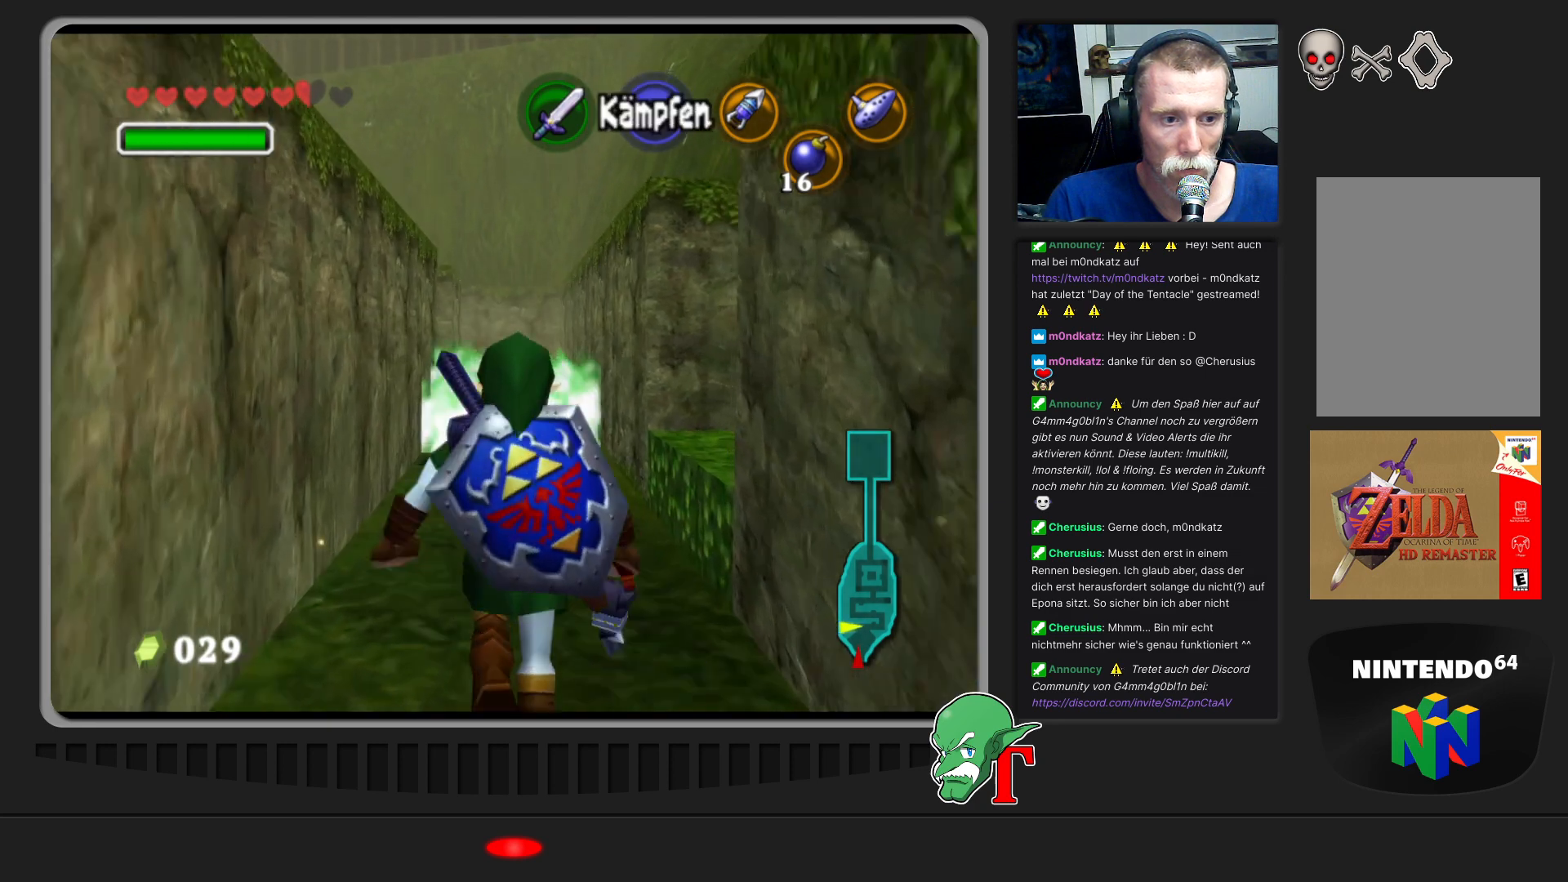
{"buttons": [], "left_stick": "up", "events": []}
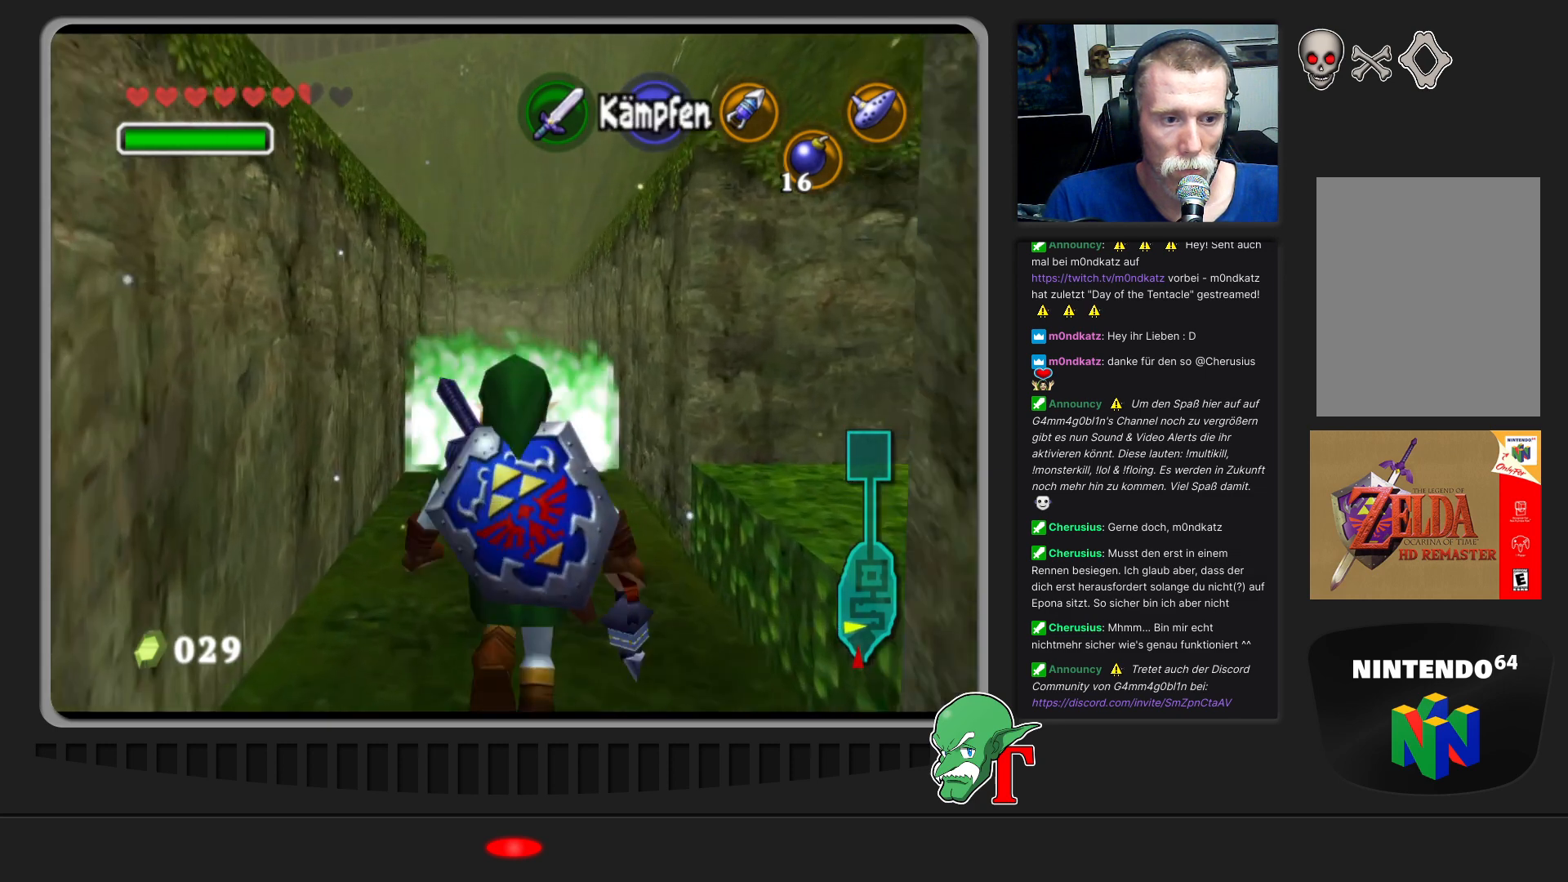
{"buttons": [], "left_stick": "up", "events": []}